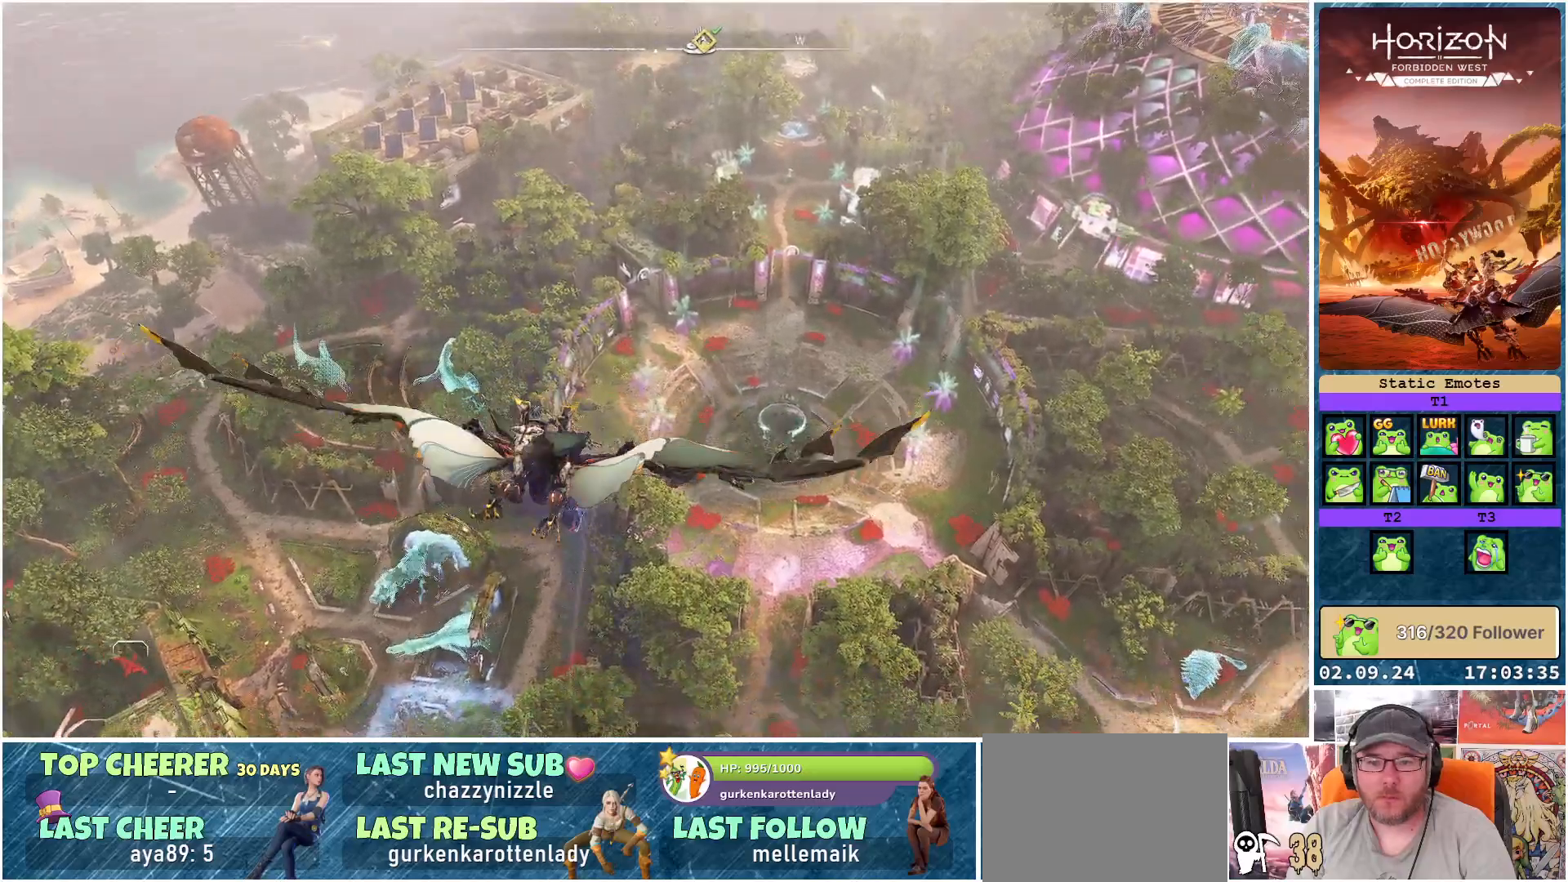
Gameplay with a controller (Xbox layout); each line is a JSON object with the inputs held at the frame after it. "events" lists button and stick changes between this image and that frame as [ms after this image, input, new state], when the widget could be followed in between.
{"buttons": [], "left_stick": "up", "right_stick": "down-right", "events": []}
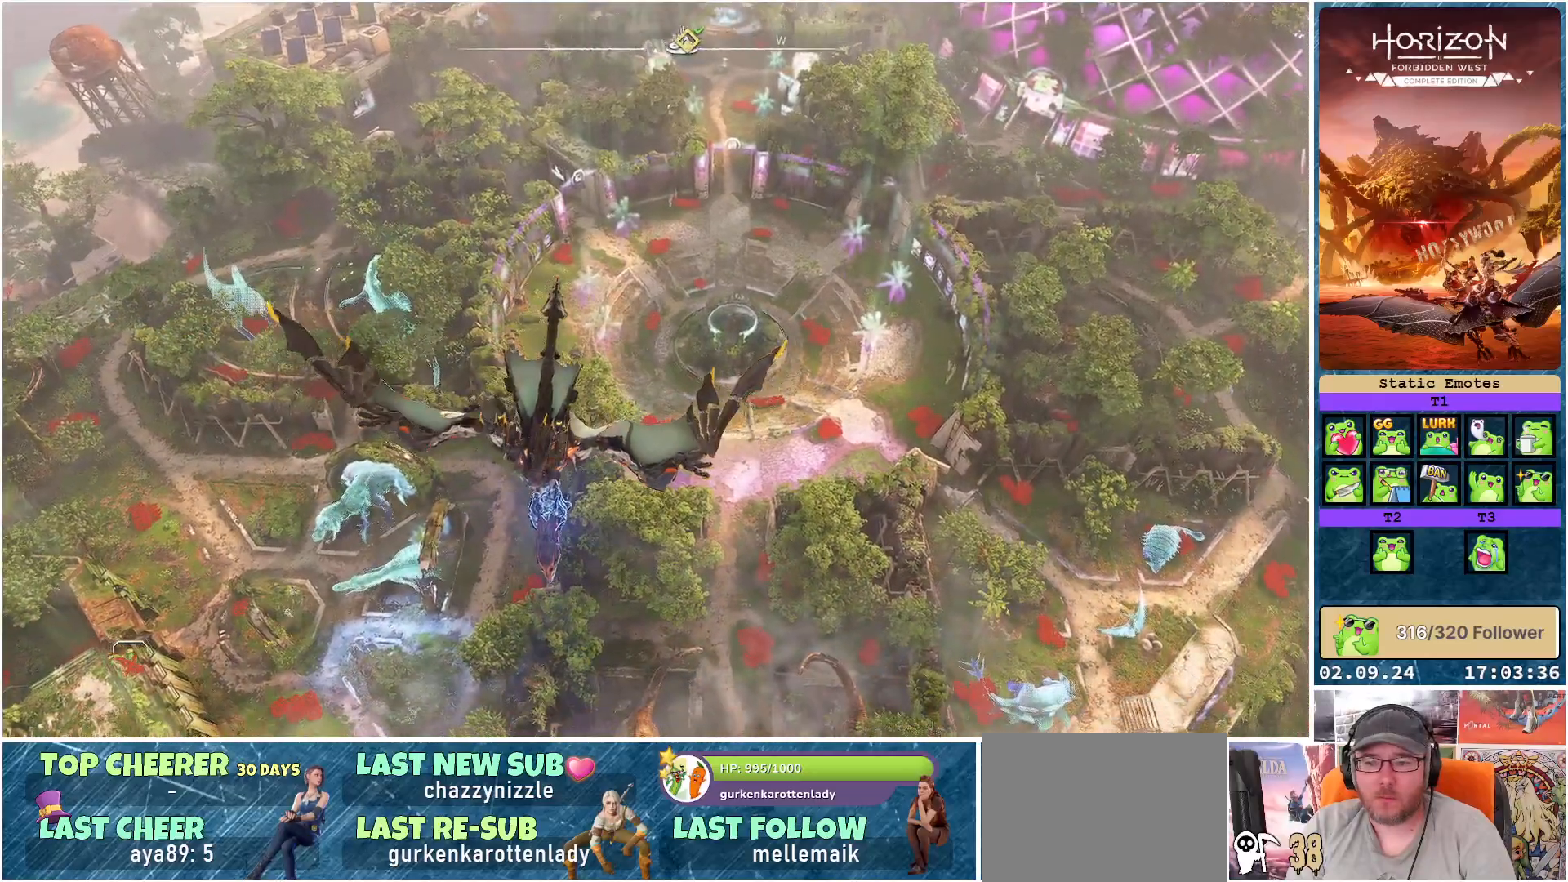
{"buttons": [], "left_stick": "up", "right_stick": "center", "events": [[300, "right_stick", "center"]]}
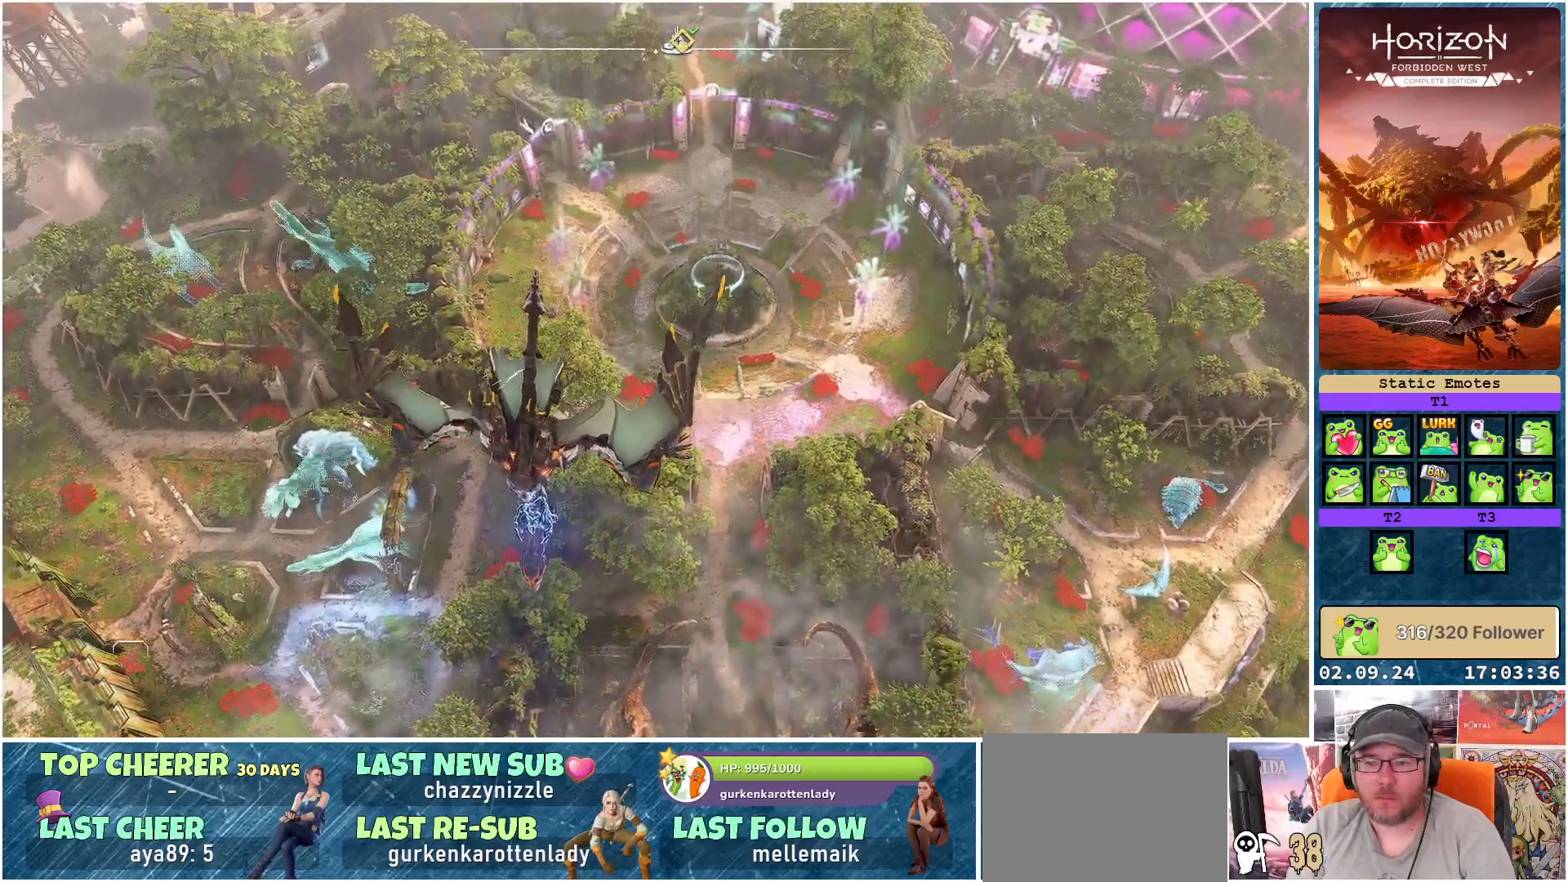
{"buttons": [], "left_stick": "up", "right_stick": "center", "events": []}
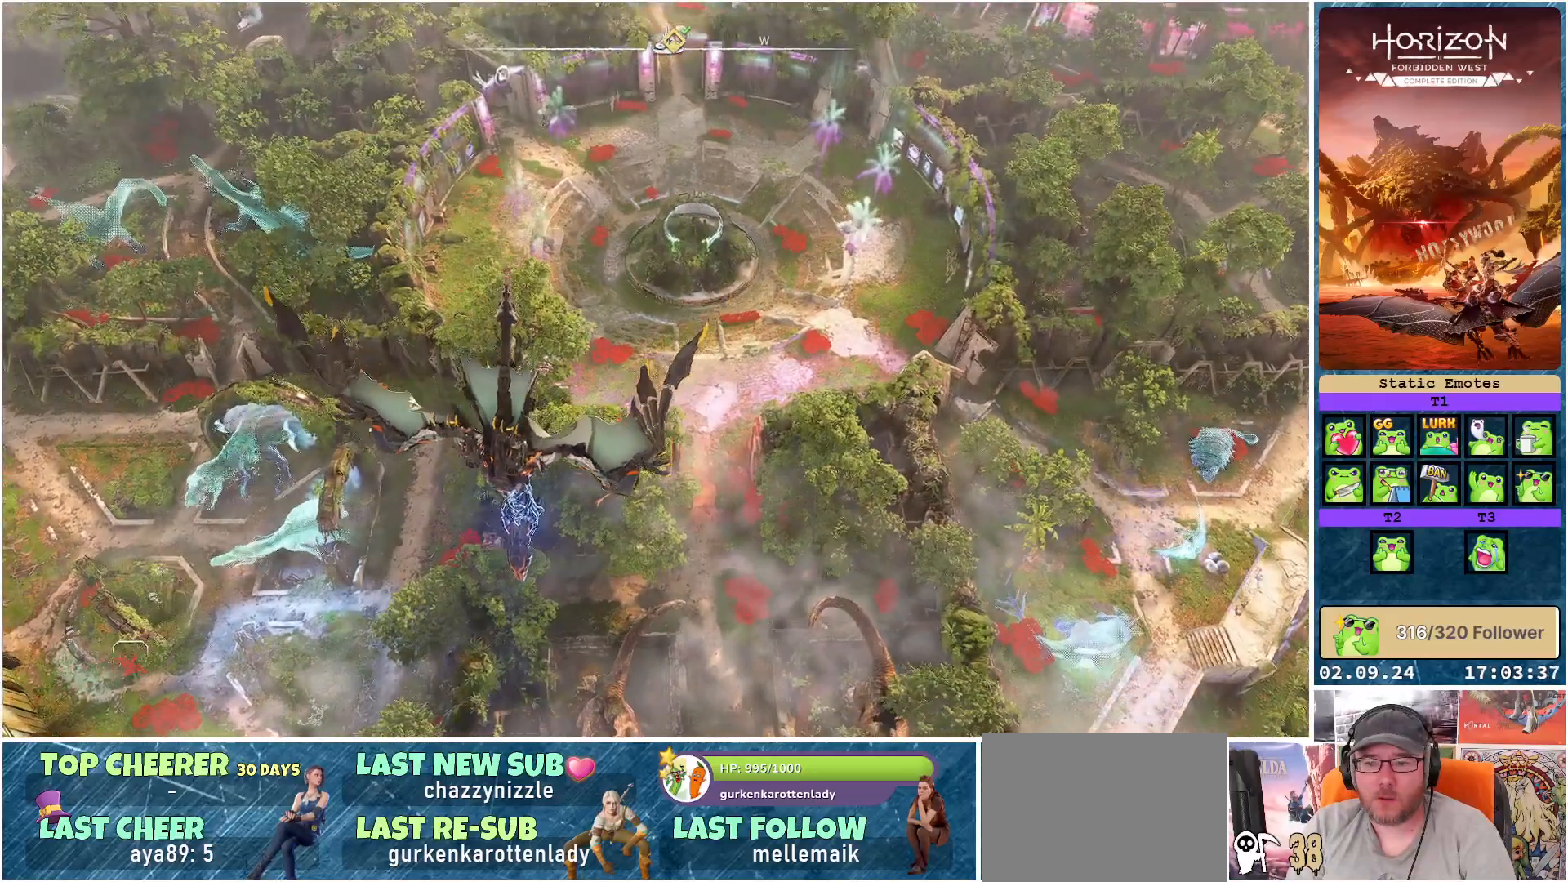
{"buttons": [], "left_stick": "up", "right_stick": "down-right", "events": [[83, "right_stick", "down-right"]]}
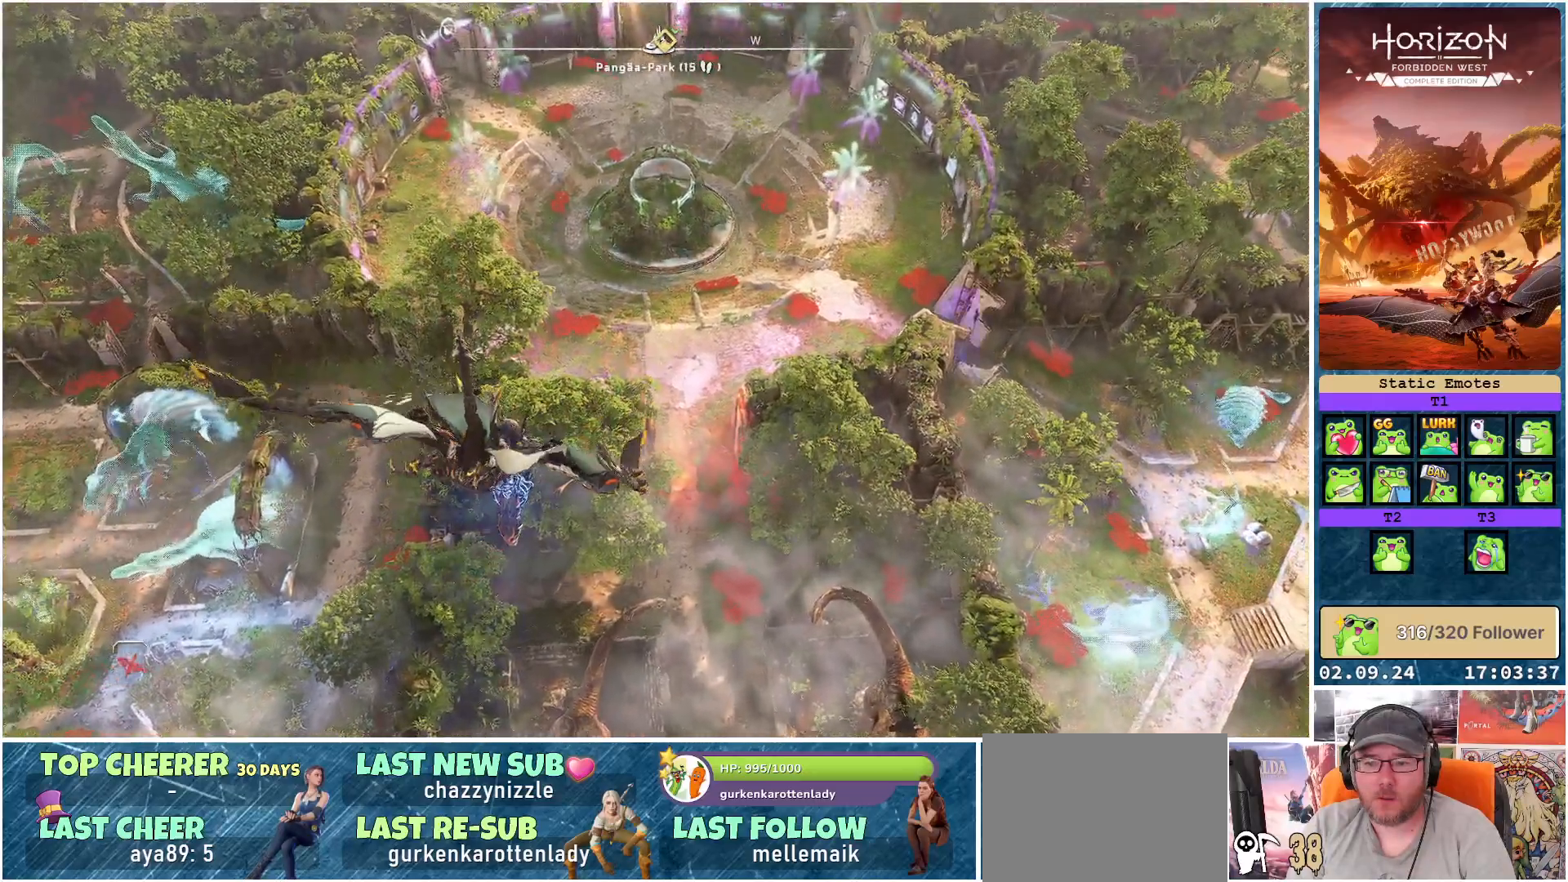
{"buttons": [], "left_stick": "up", "right_stick": "down-right", "events": []}
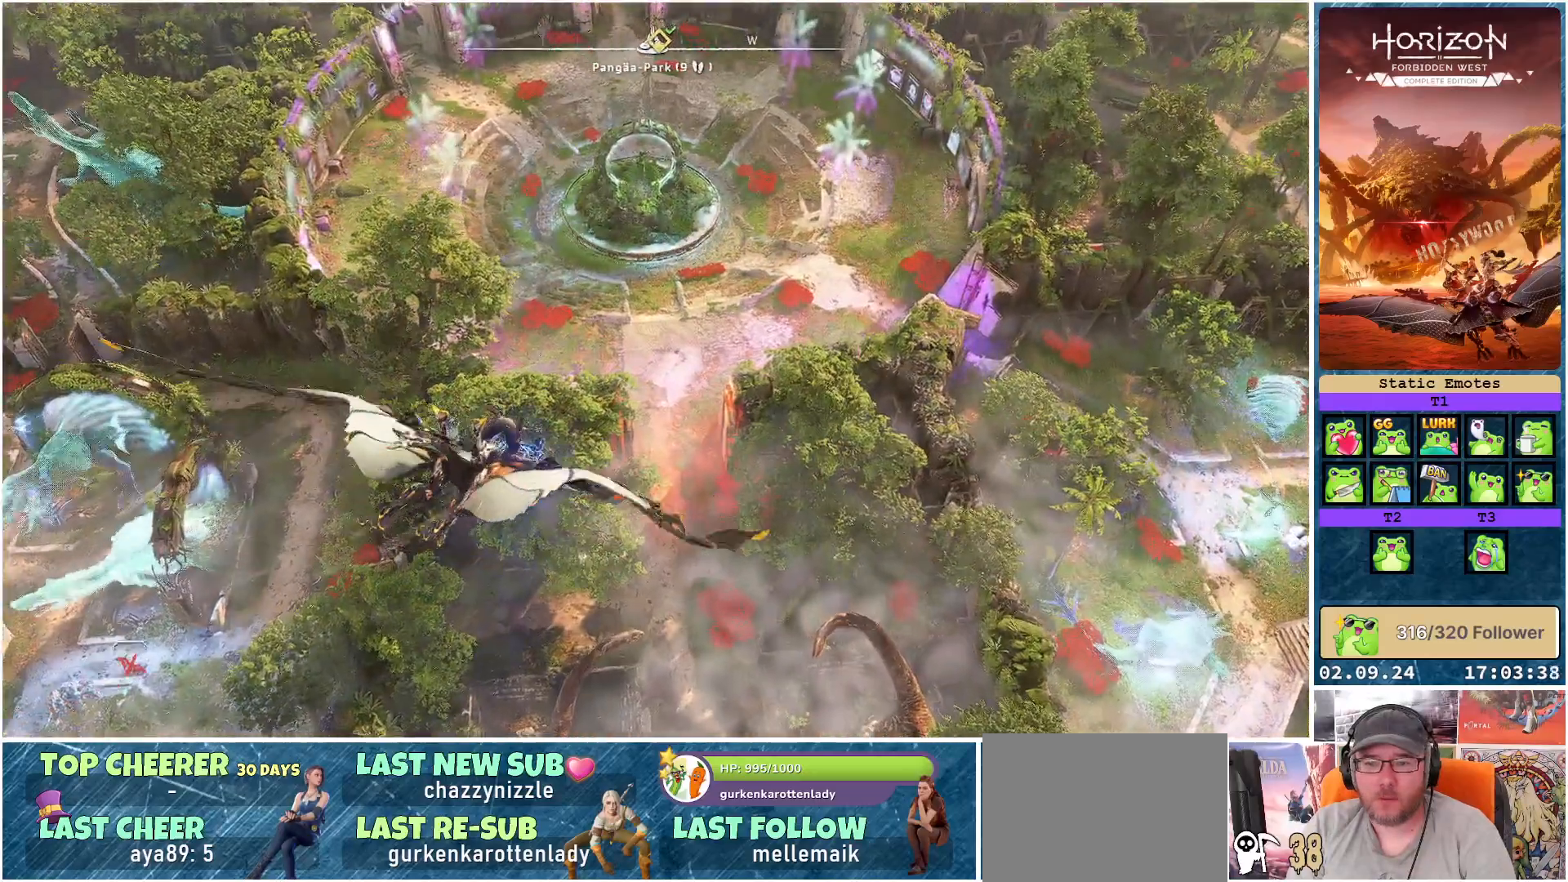
{"buttons": [], "left_stick": "up", "right_stick": "down-right", "events": []}
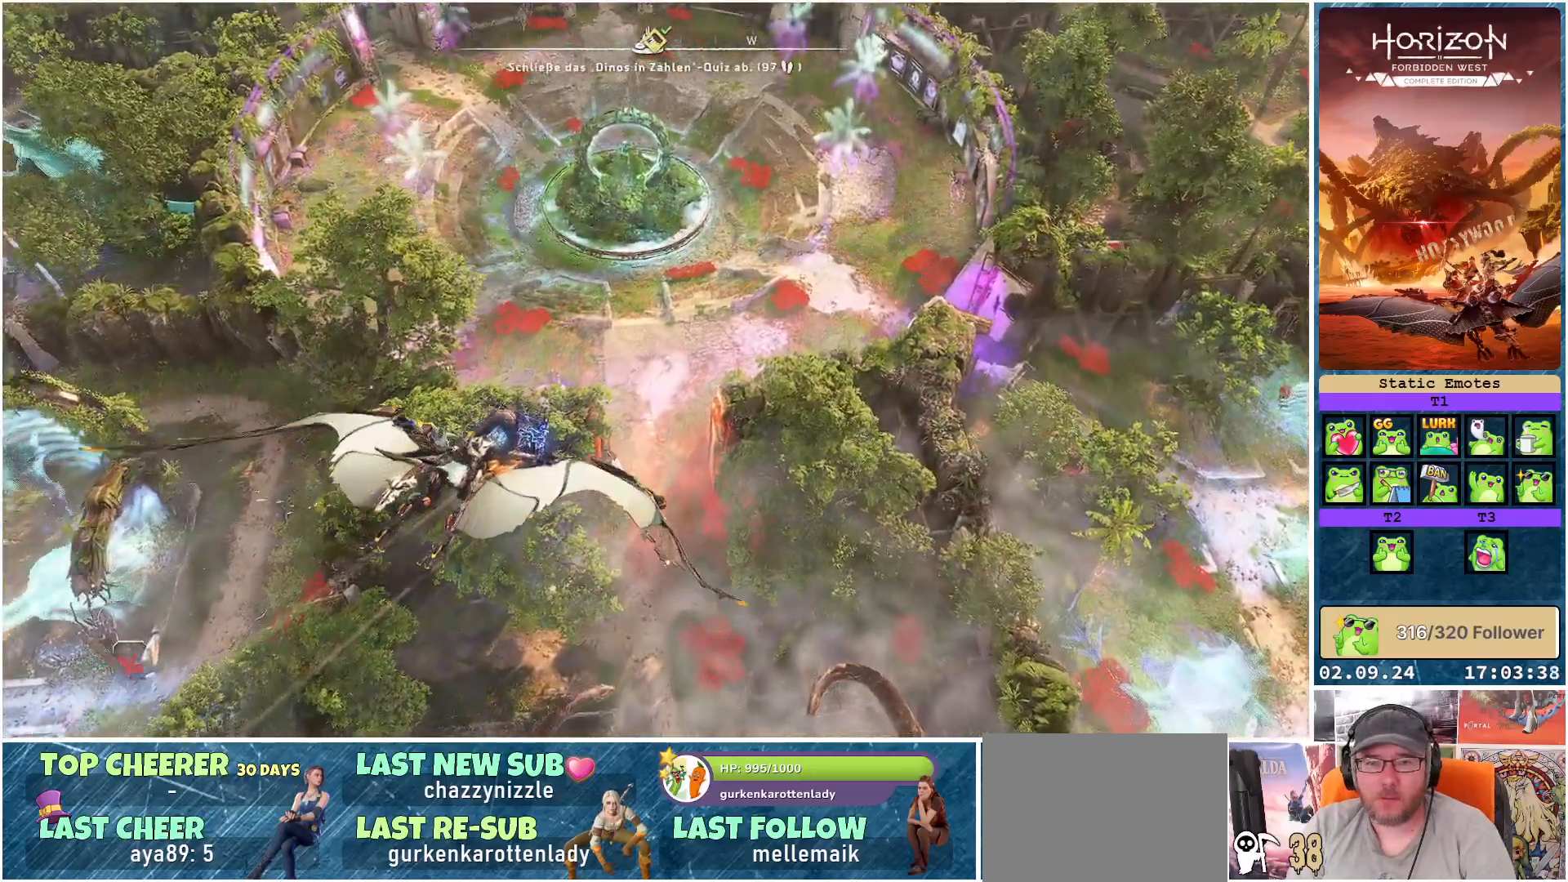
{"buttons": [], "left_stick": "up", "right_stick": "down-right", "events": []}
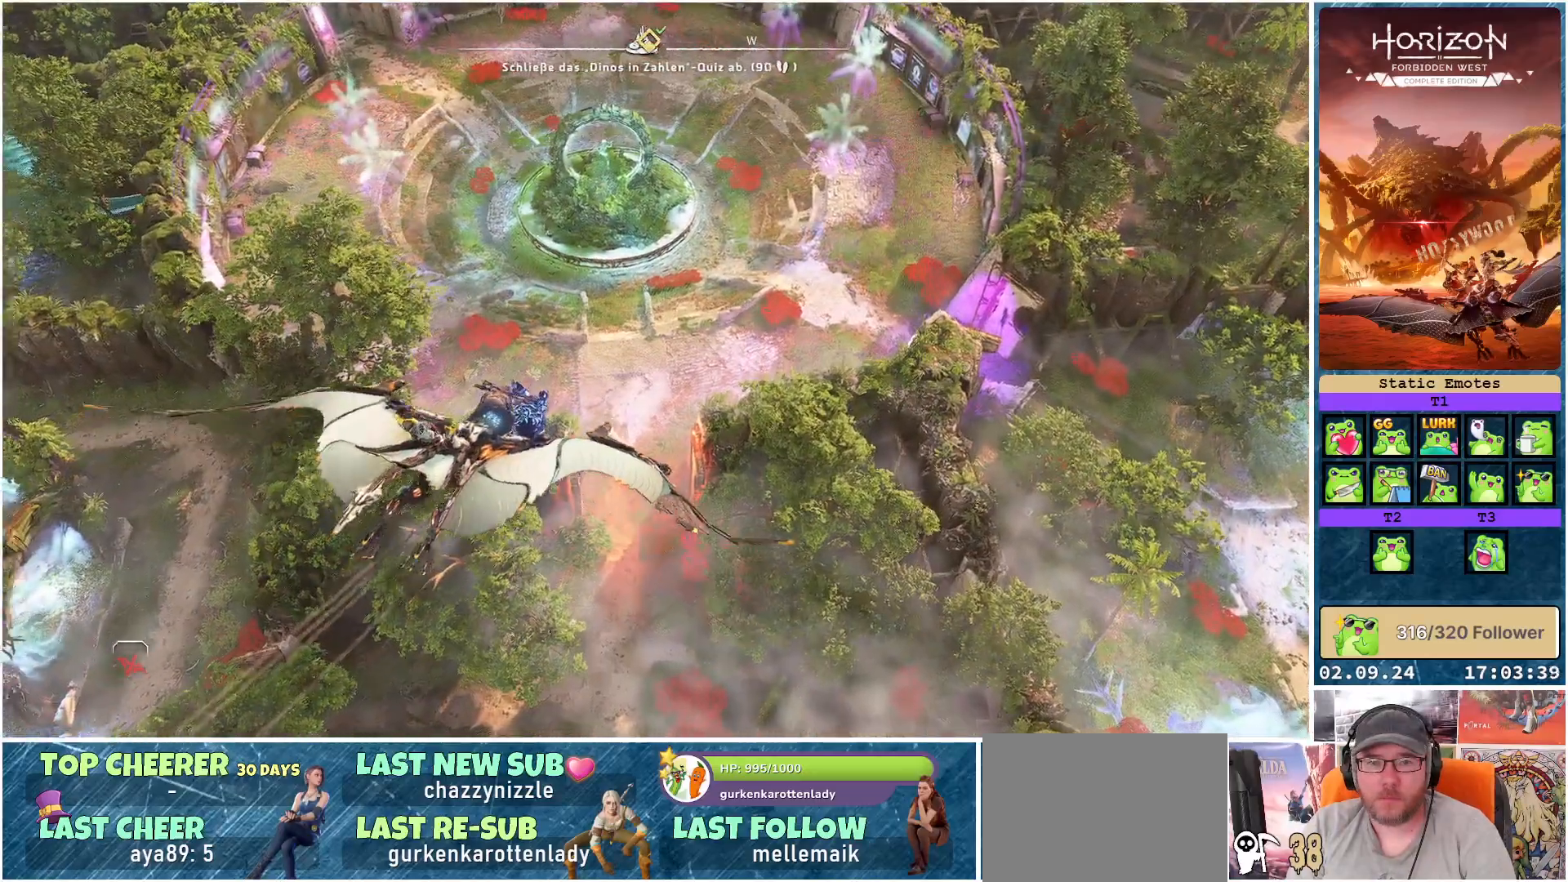
{"buttons": [], "left_stick": "up-left", "right_stick": "down-right", "events": [[333, "left_stick", "up-left"]]}
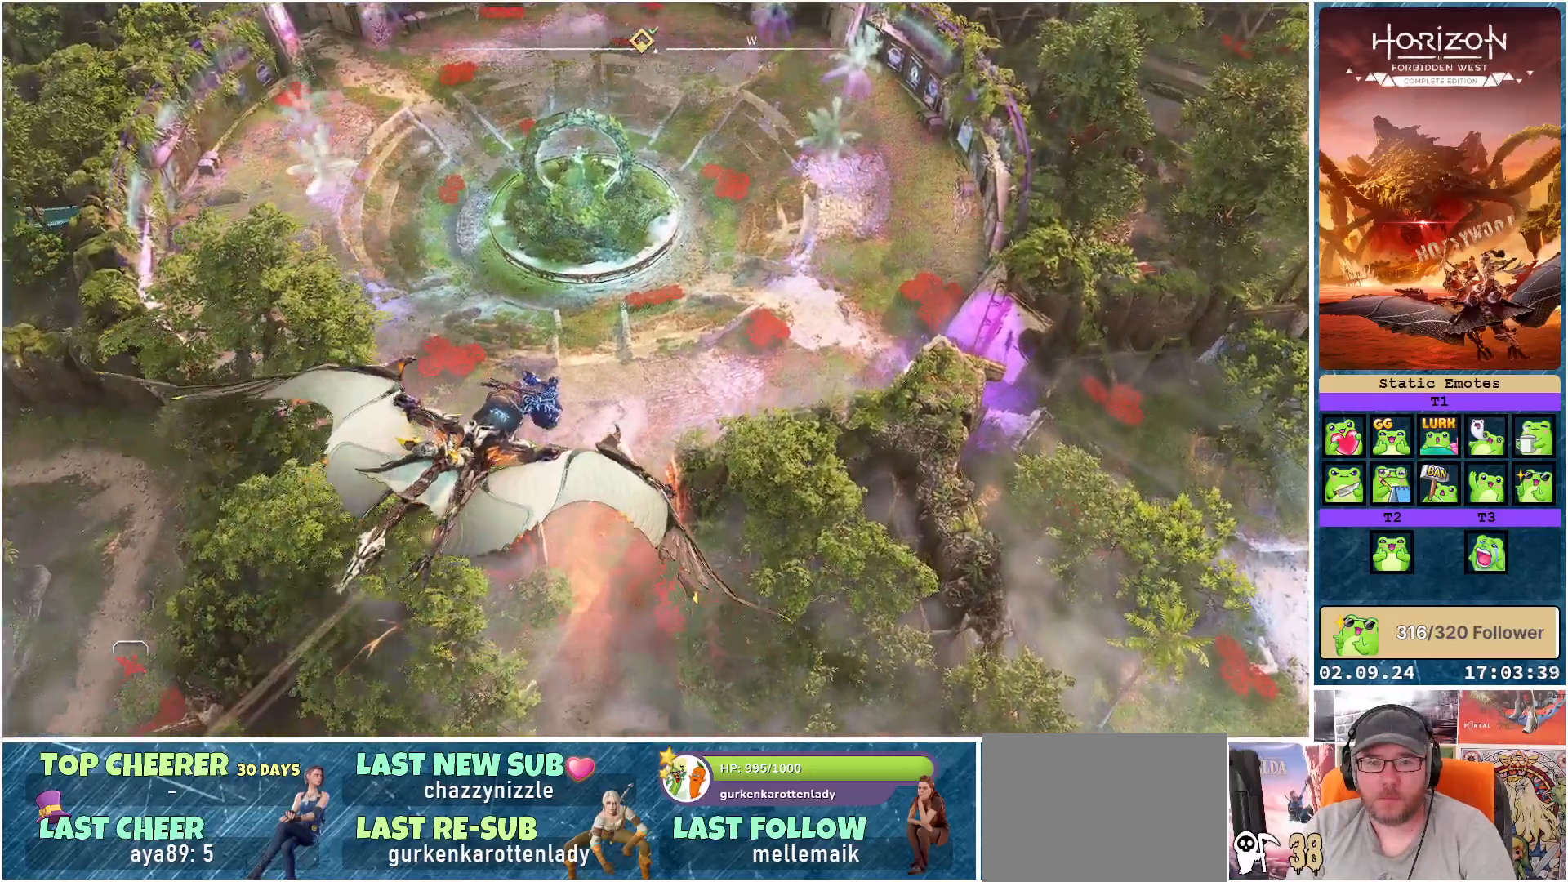
{"buttons": [], "left_stick": "up-left", "right_stick": "center", "events": [[283, "right_stick", "center"]]}
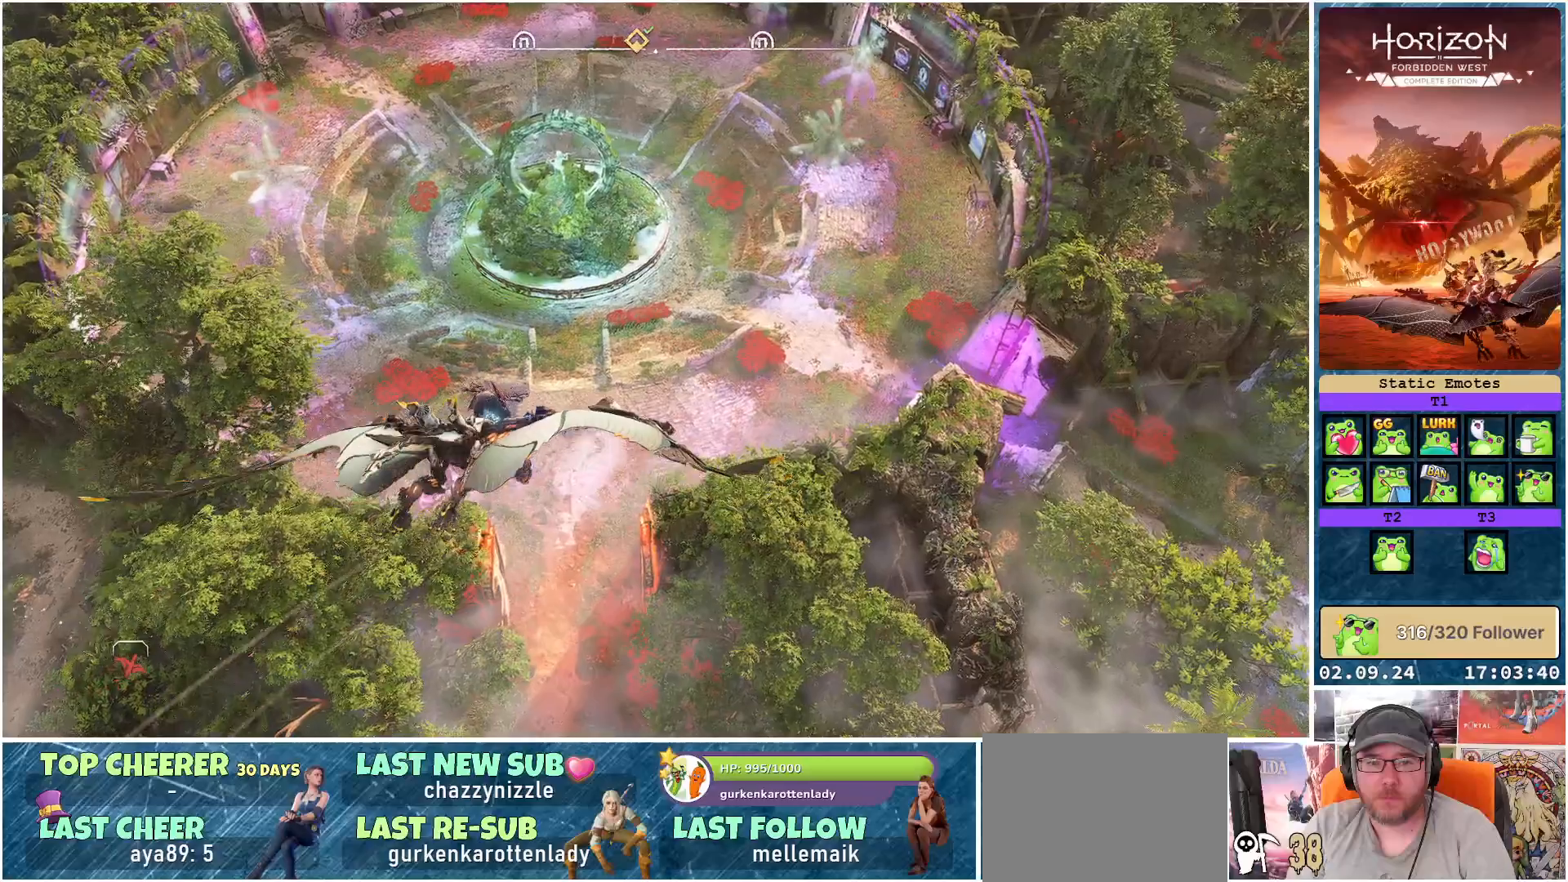
{"buttons": [], "left_stick": "center", "right_stick": "center", "events": [[150, "left_stick", "center"]]}
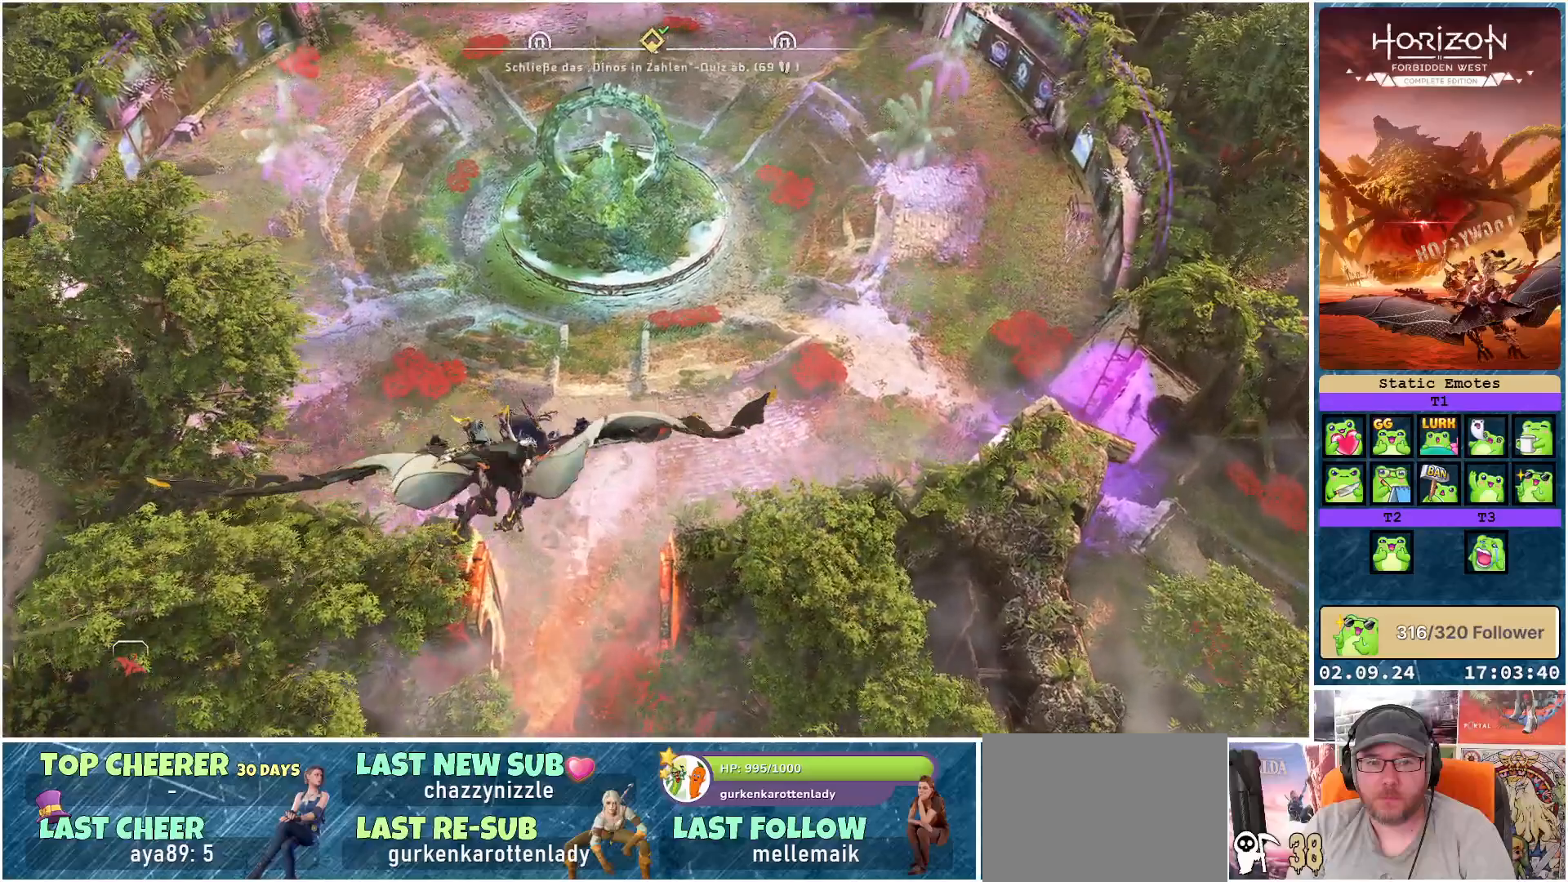
{"buttons": [], "left_stick": "center", "right_stick": "up-right", "events": [[417, "right_stick", "up"], [500, "right_stick", "up-right"]]}
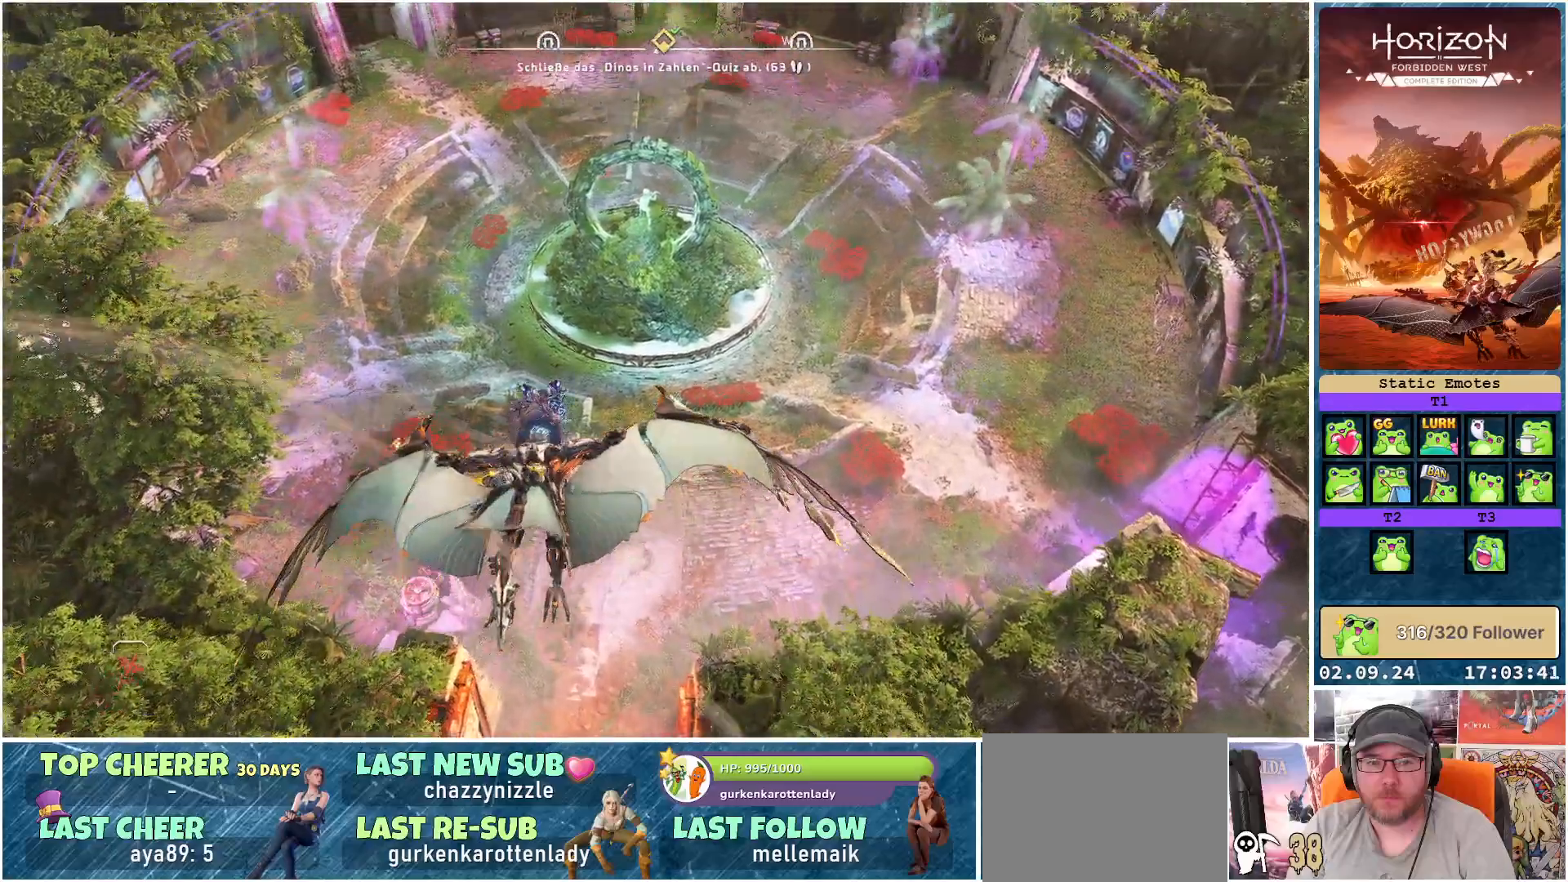
{"buttons": [], "left_stick": "center", "right_stick": "center", "events": [[150, "right_stick", "center"]]}
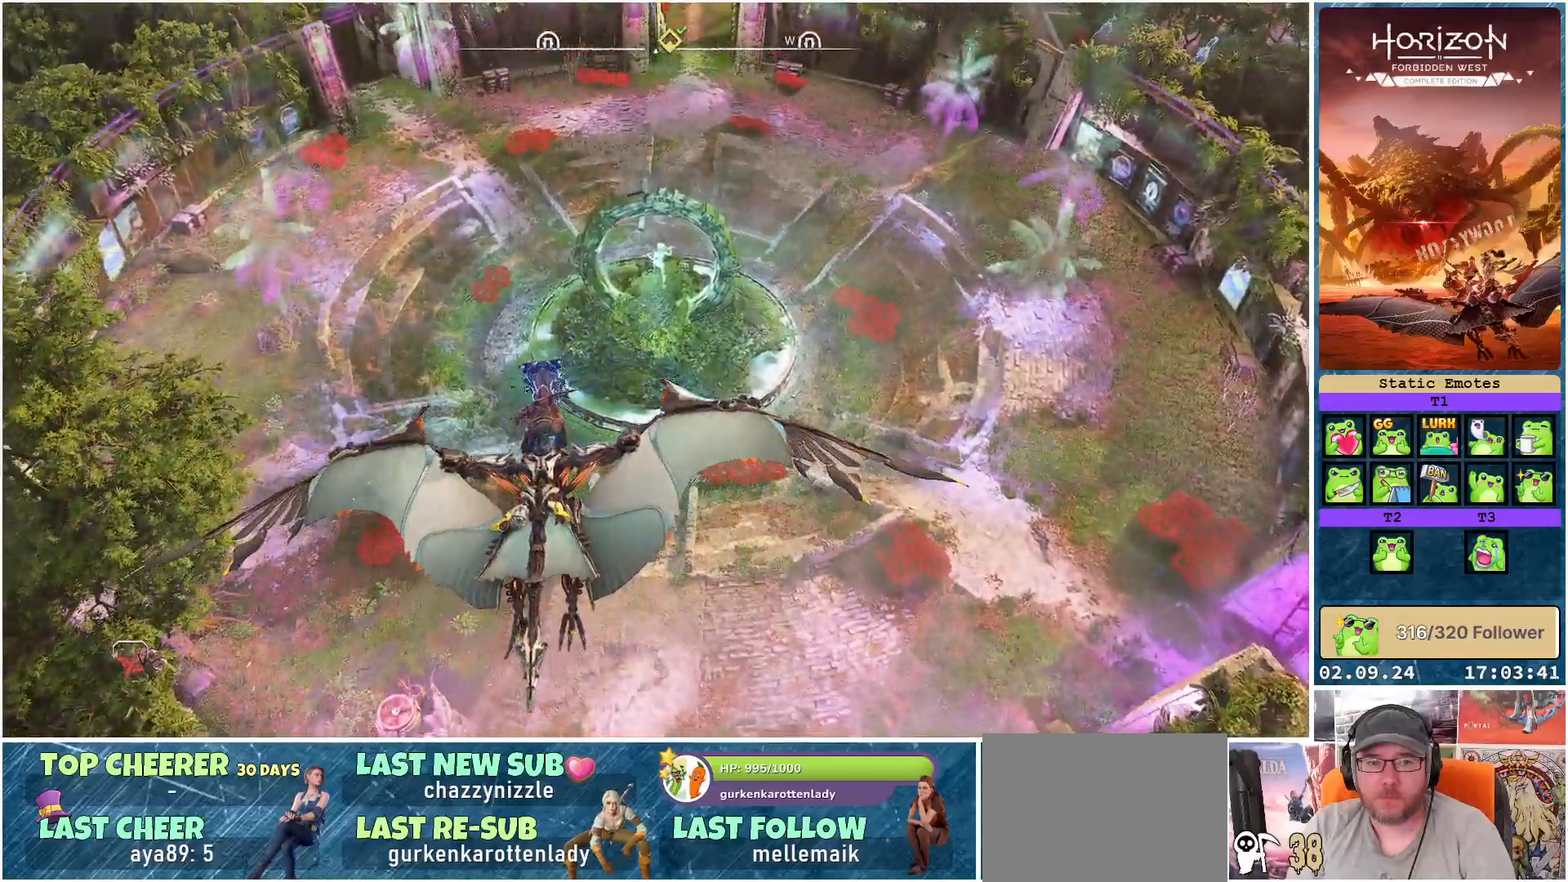
{"buttons": [], "left_stick": "up-right", "right_stick": "center", "events": [[200, "right_stick", "up"], [250, "left_stick", "up-right"], [300, "right_stick", "center"]]}
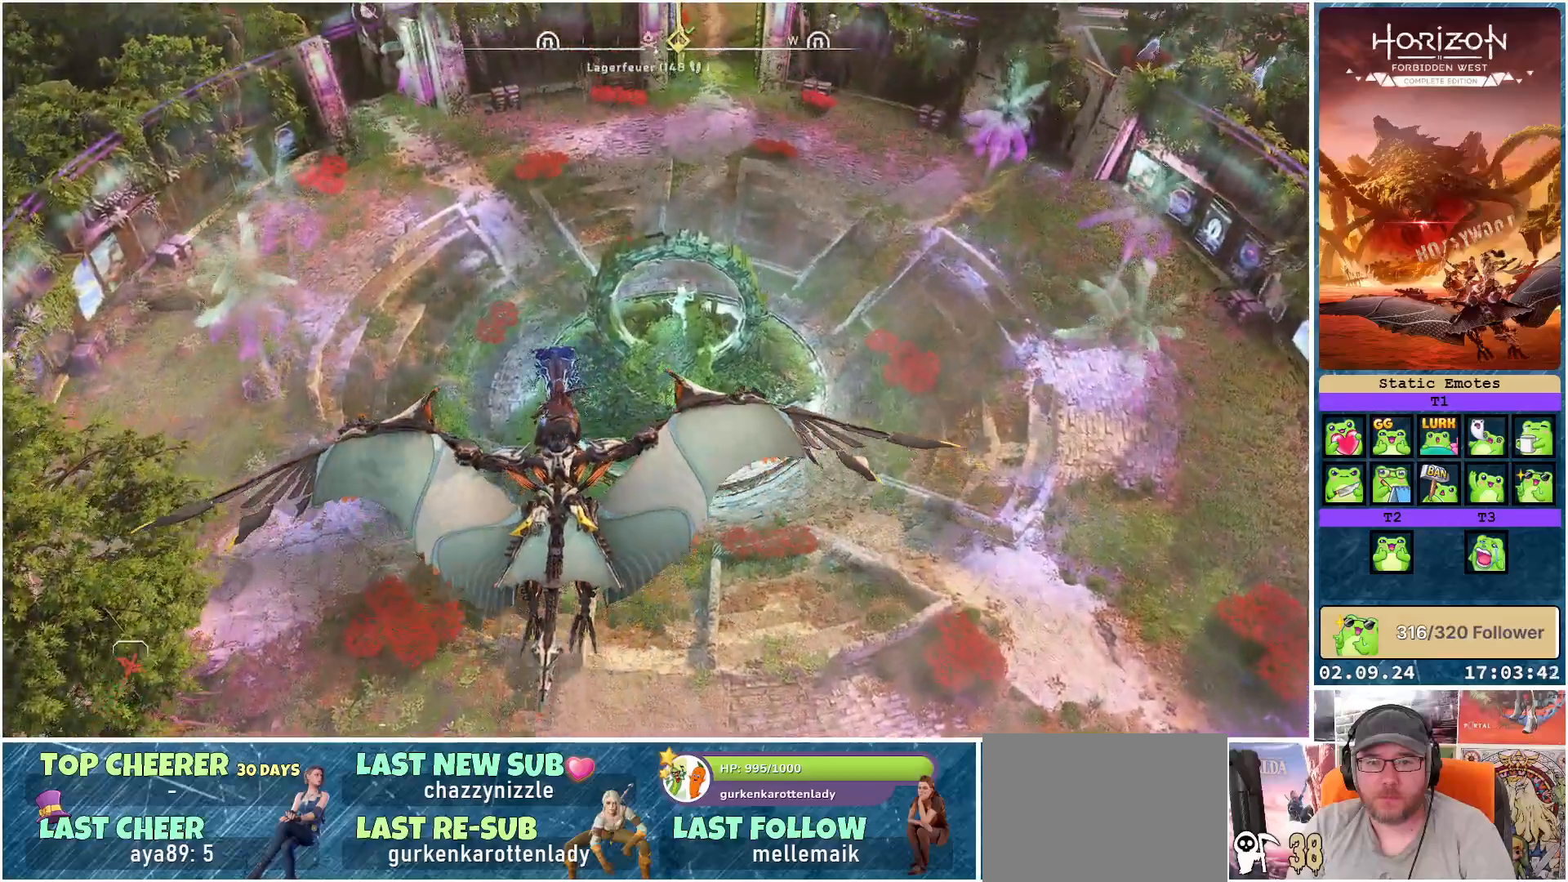
{"buttons": [], "left_stick": "up-right", "right_stick": "center", "events": []}
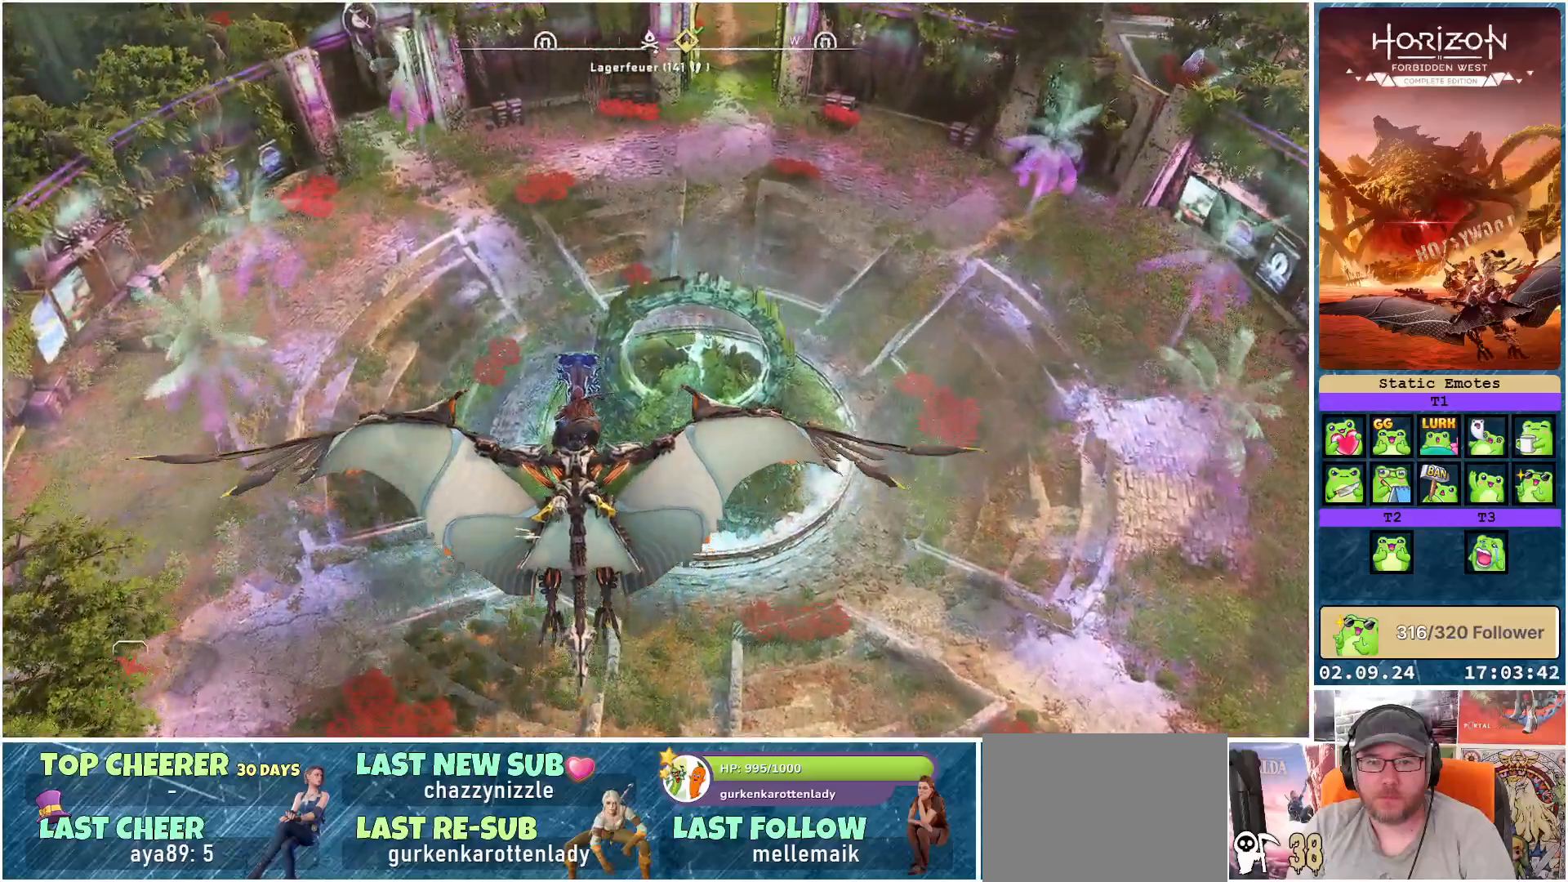
{"buttons": [], "left_stick": "up-right", "right_stick": "center", "events": []}
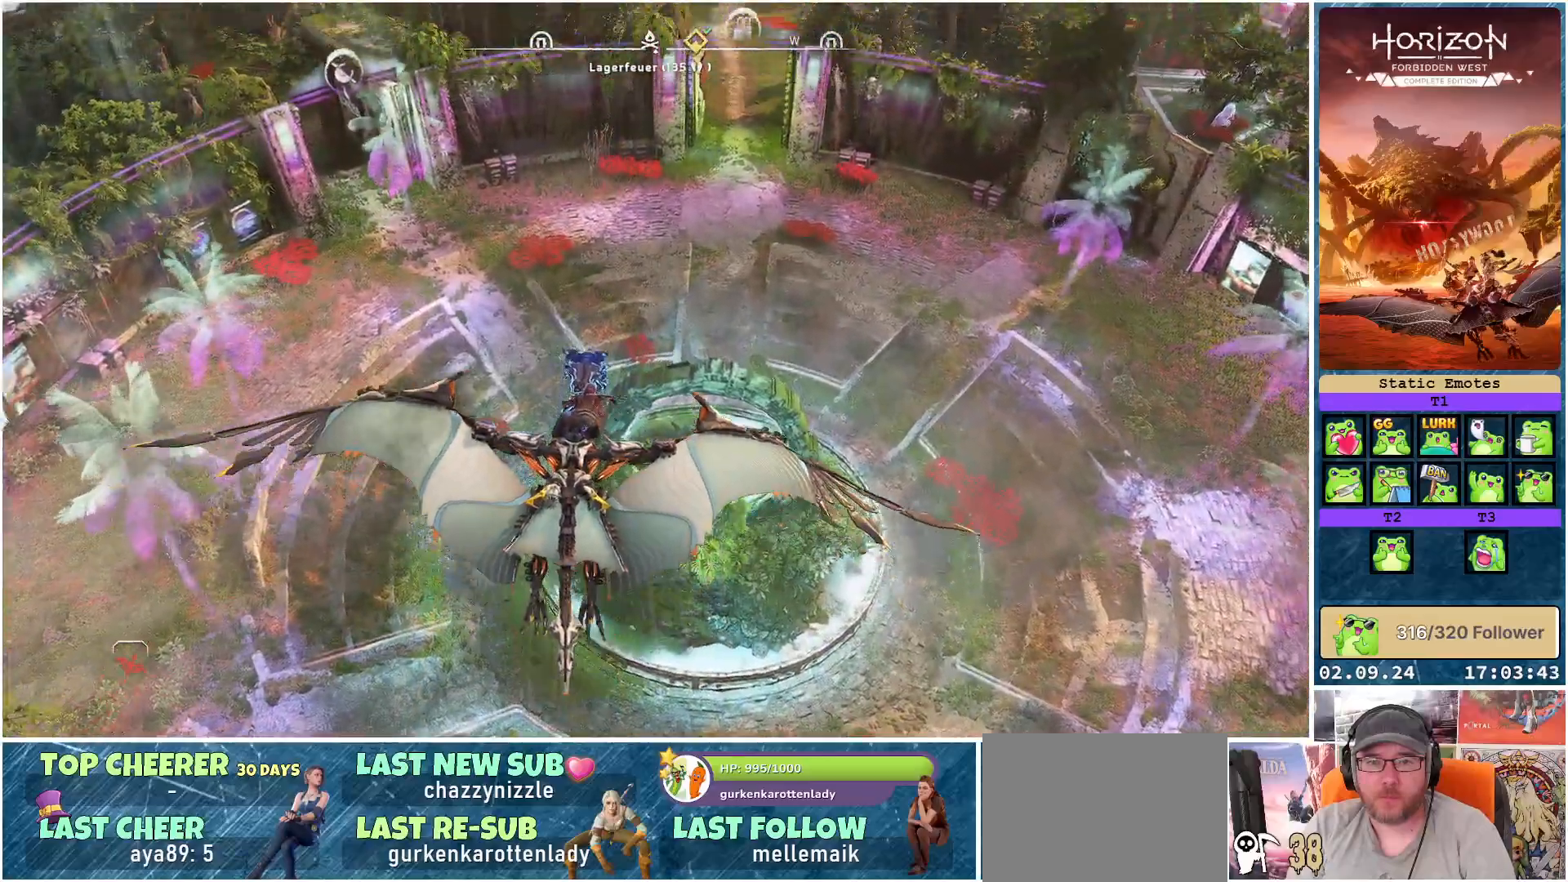
{"buttons": [], "left_stick": "up-right", "right_stick": "center", "events": []}
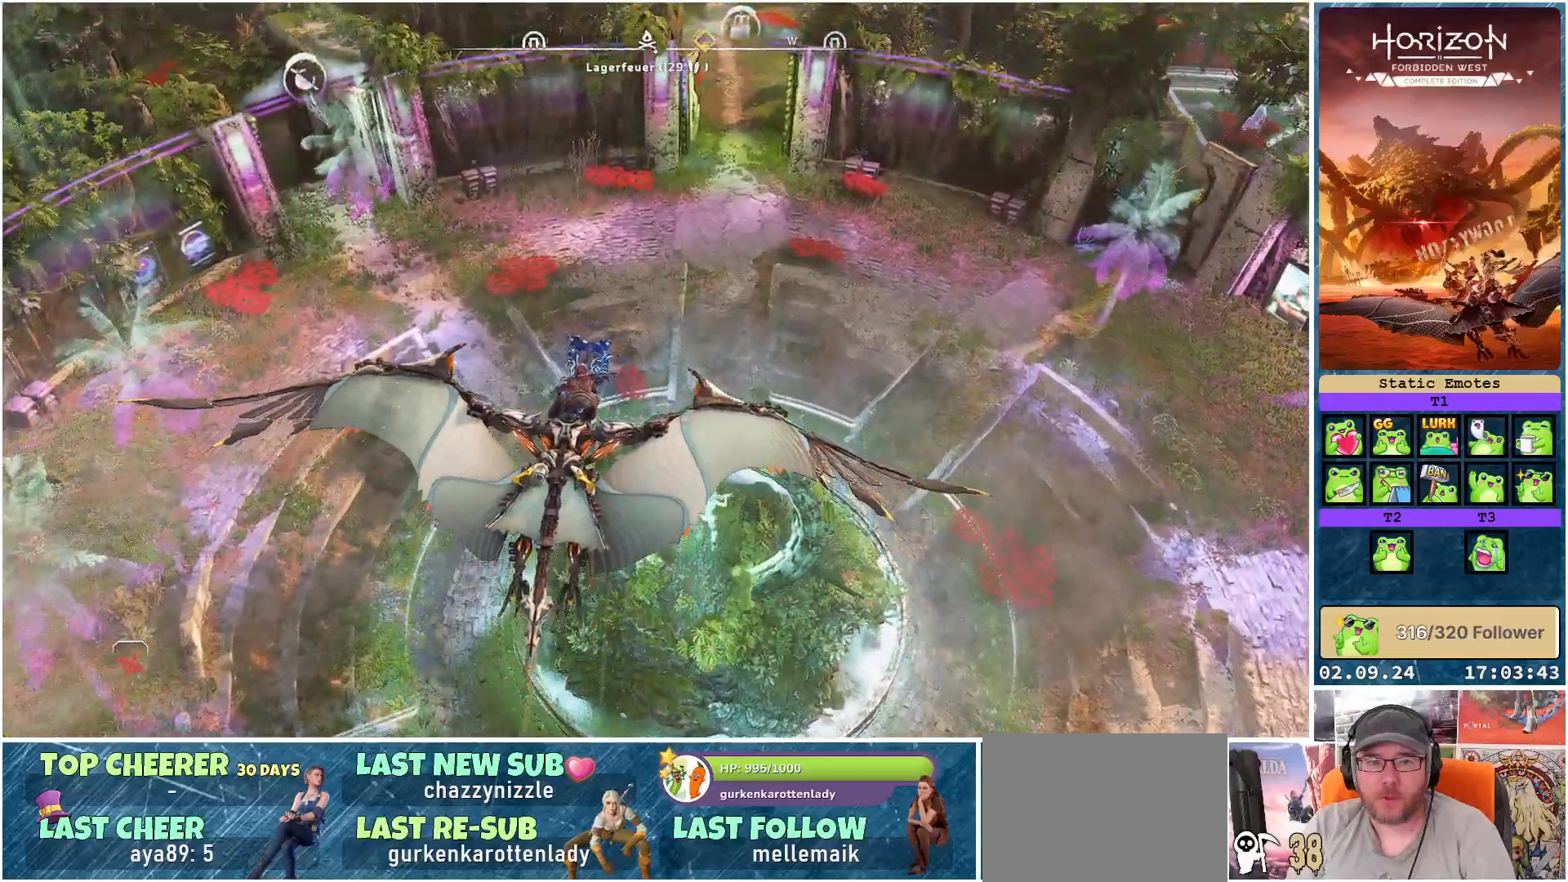
{"buttons": [], "left_stick": "up", "right_stick": "down-right", "events": [[67, "right_stick", "down-right"], [250, "left_stick", "up"]]}
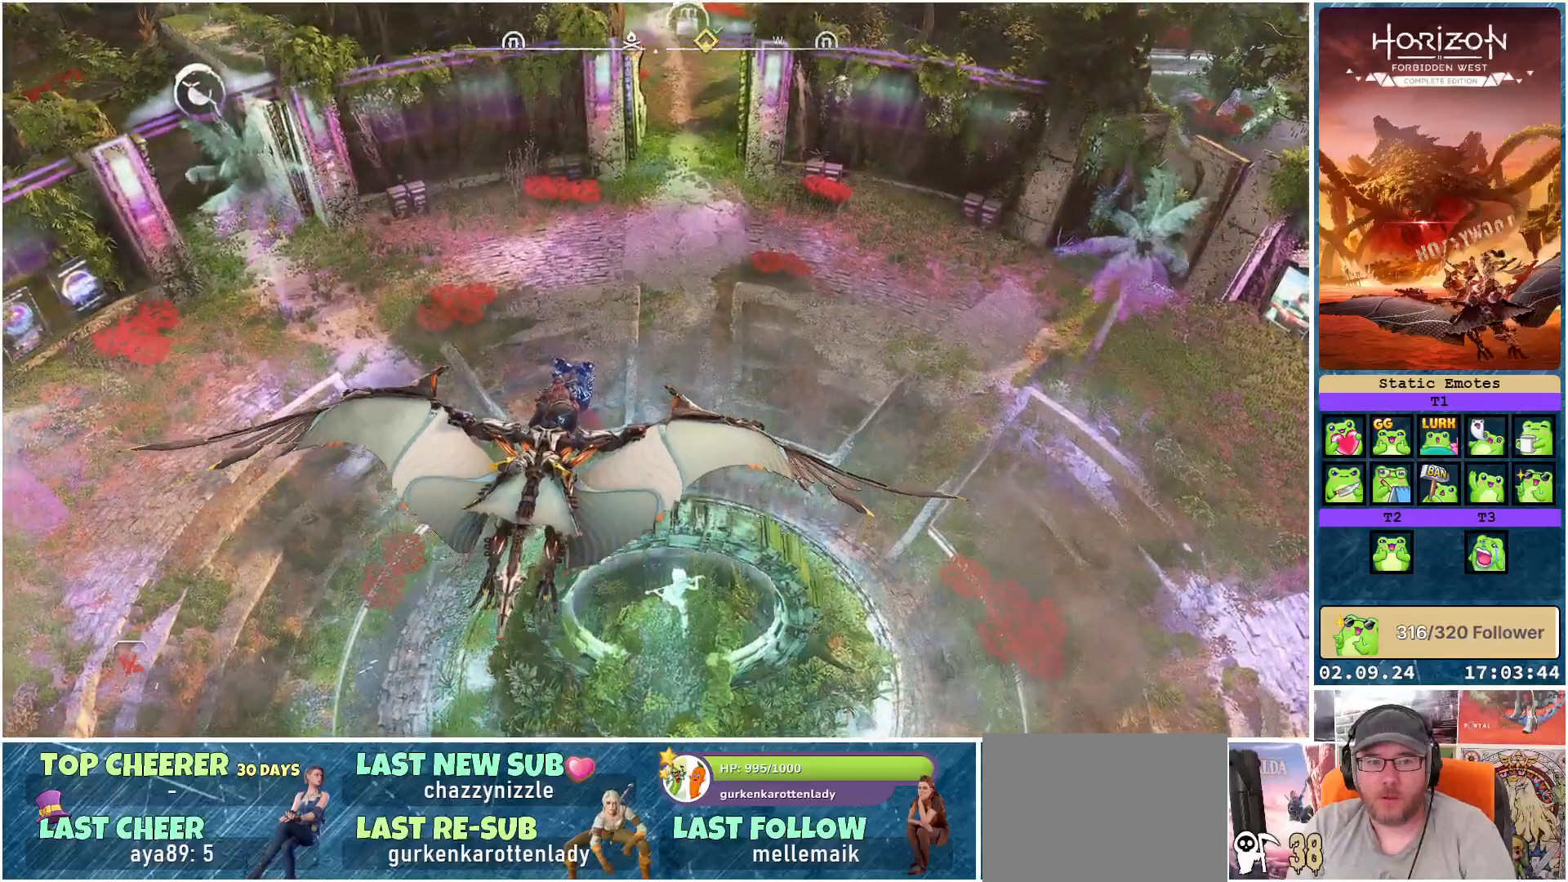
{"buttons": [], "left_stick": "up", "right_stick": "down-right", "events": []}
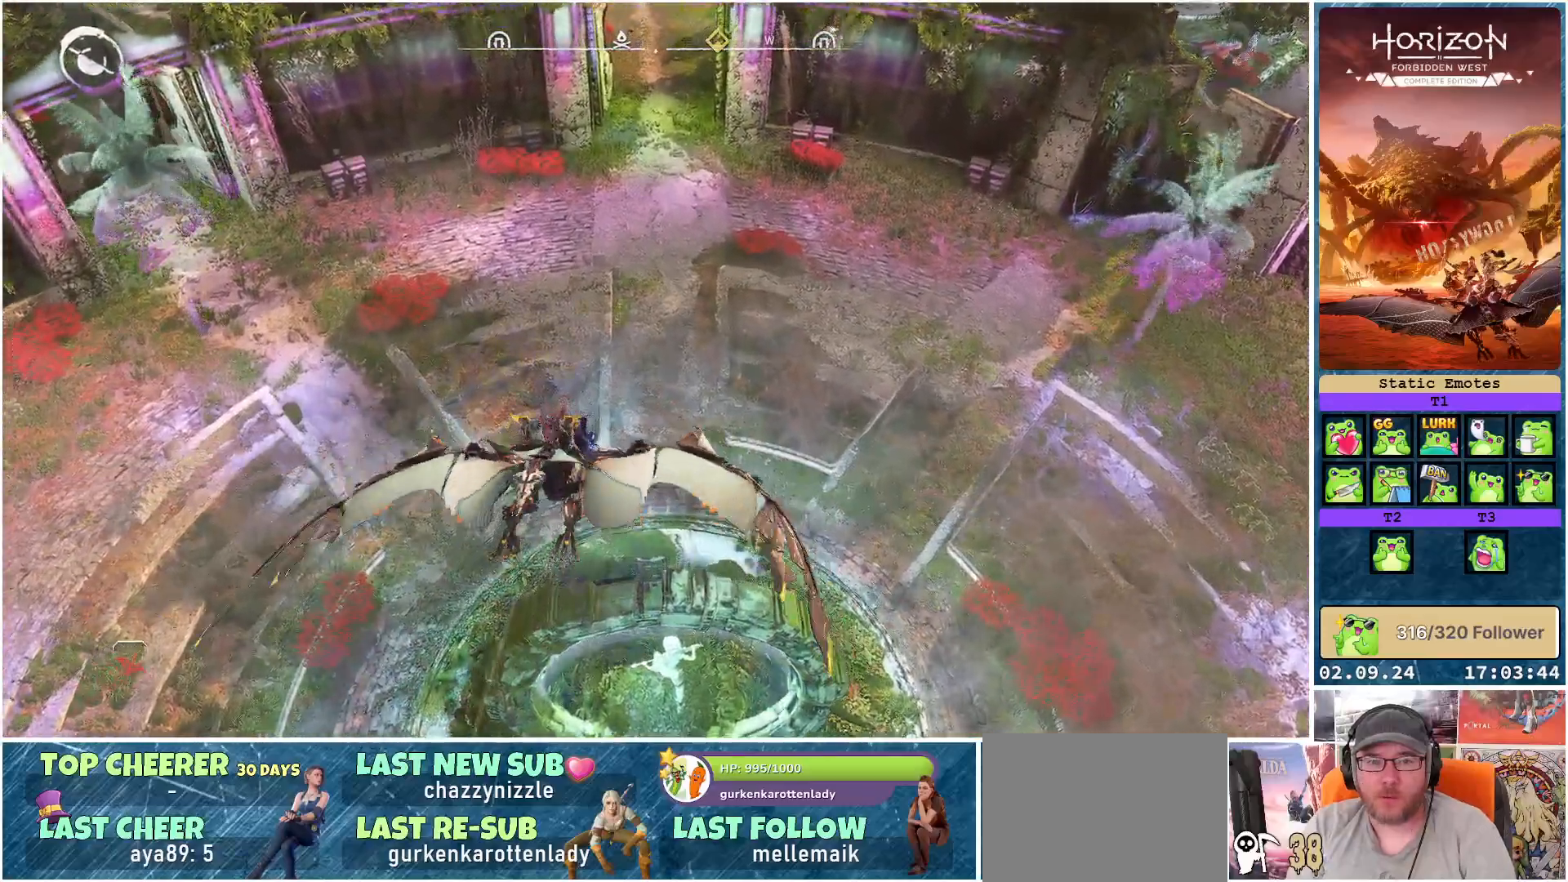
{"buttons": [], "left_stick": "up", "right_stick": "down-right", "events": []}
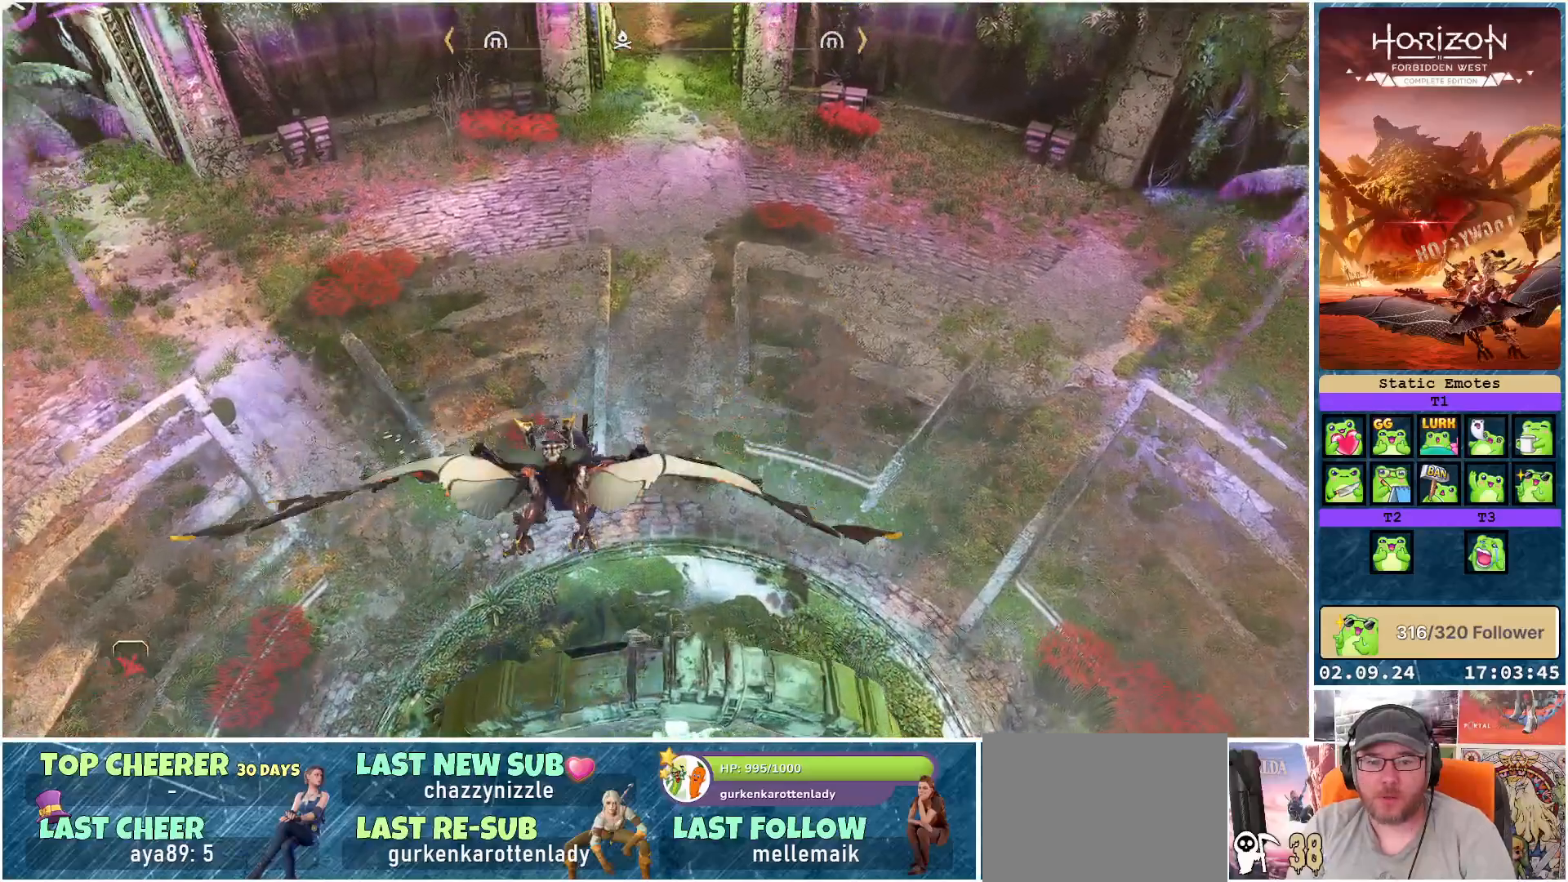
{"buttons": [], "left_stick": "up", "right_stick": "down-right", "events": []}
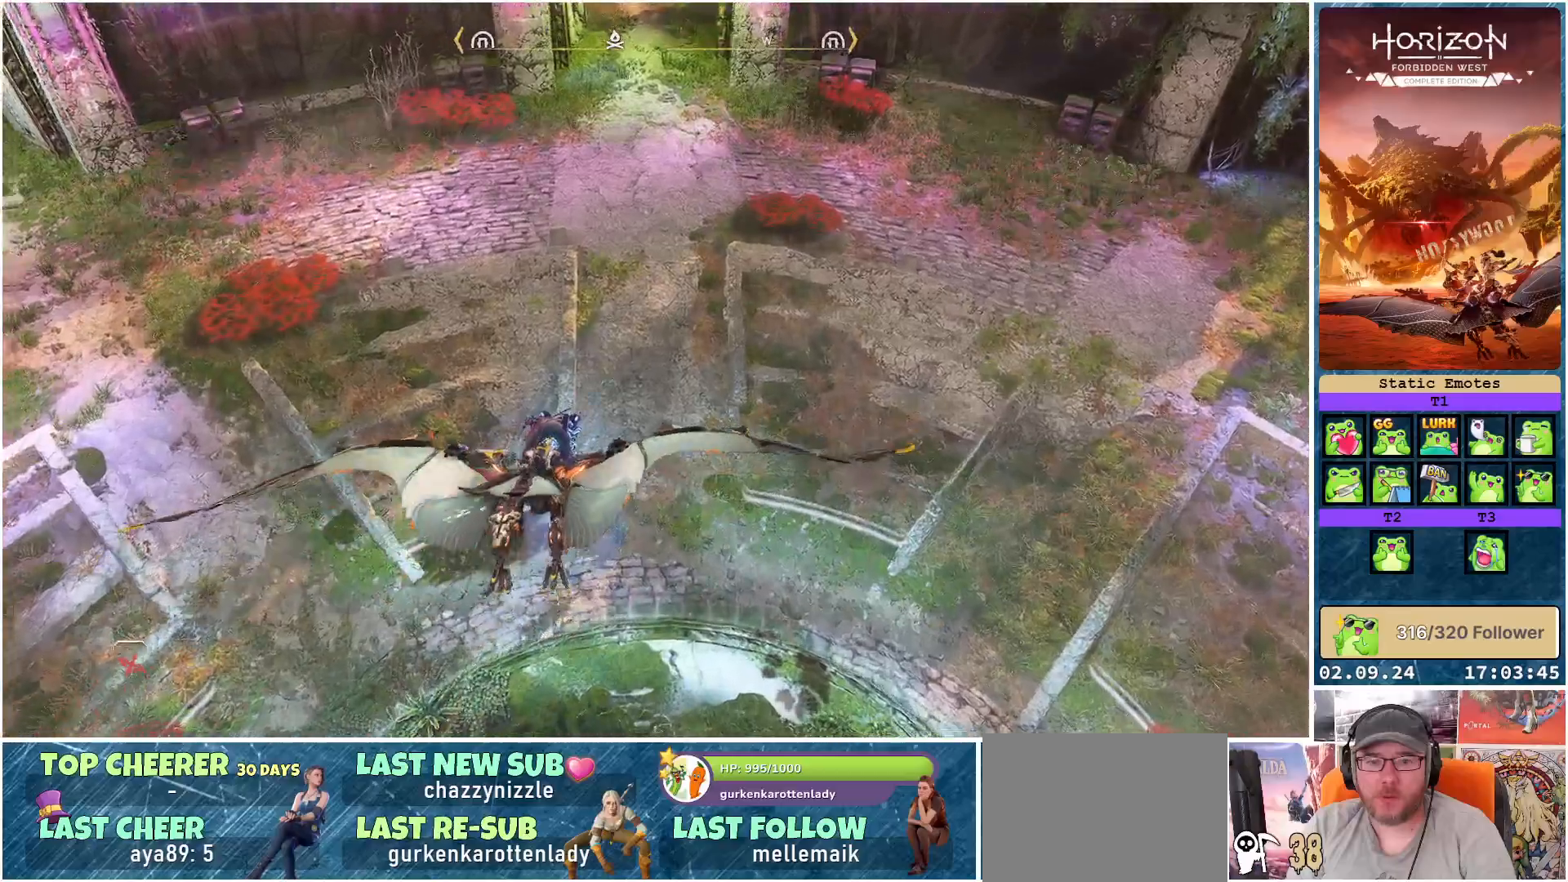
{"buttons": [], "left_stick": "up", "right_stick": "center", "events": [[417, "right_stick", "center"]]}
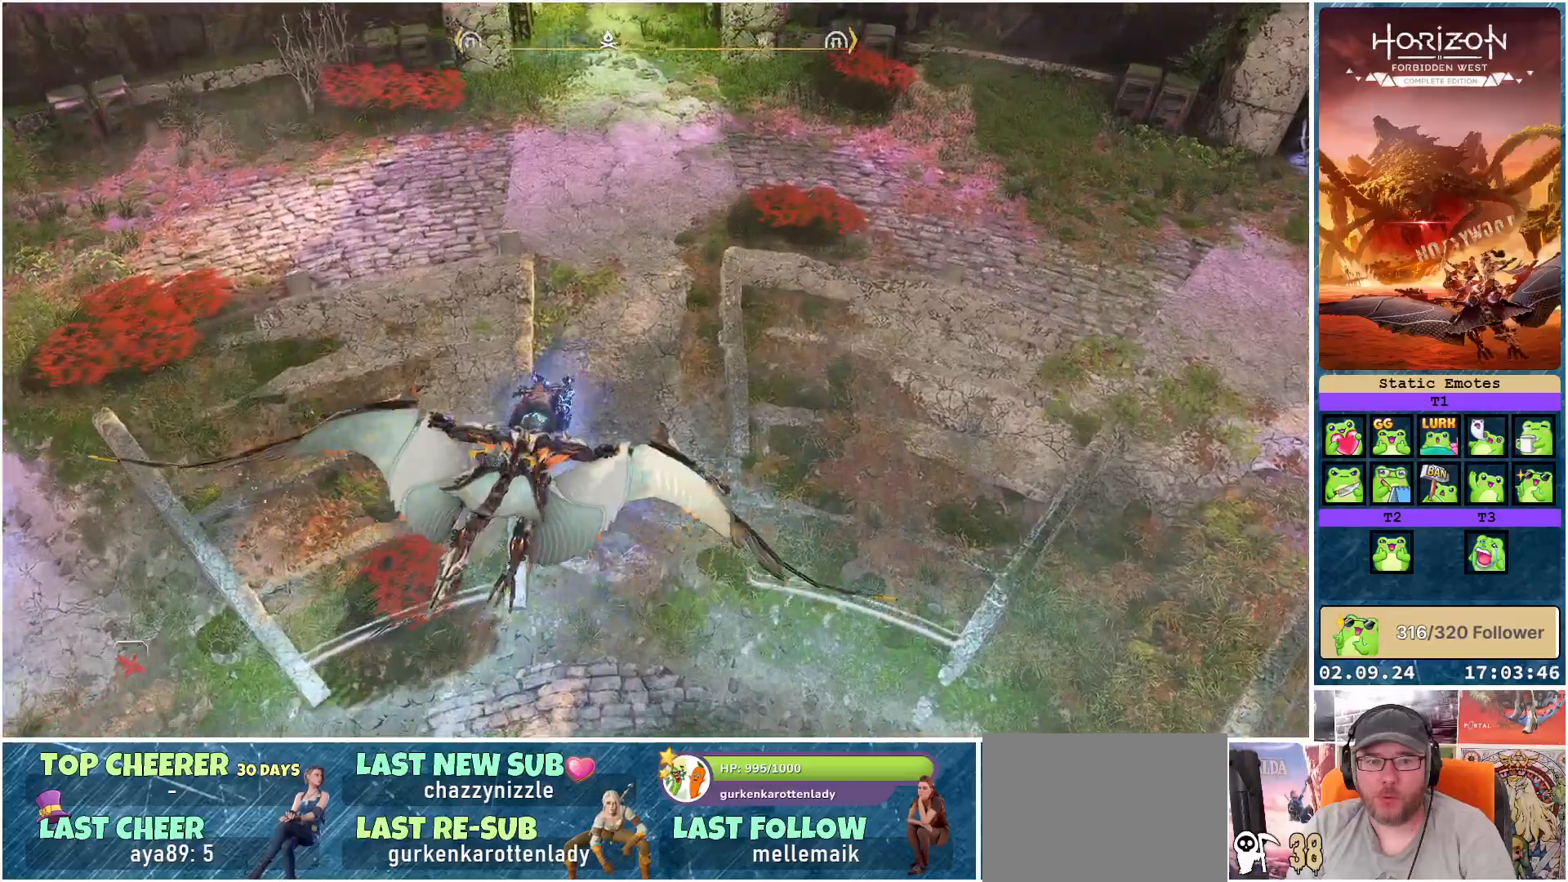
{"buttons": [], "left_stick": "up", "right_stick": "center", "events": [[67, "left_stick", "center"], [100, "right_stick", "up"], [267, "left_stick", "up"], [317, "right_stick", "center"]]}
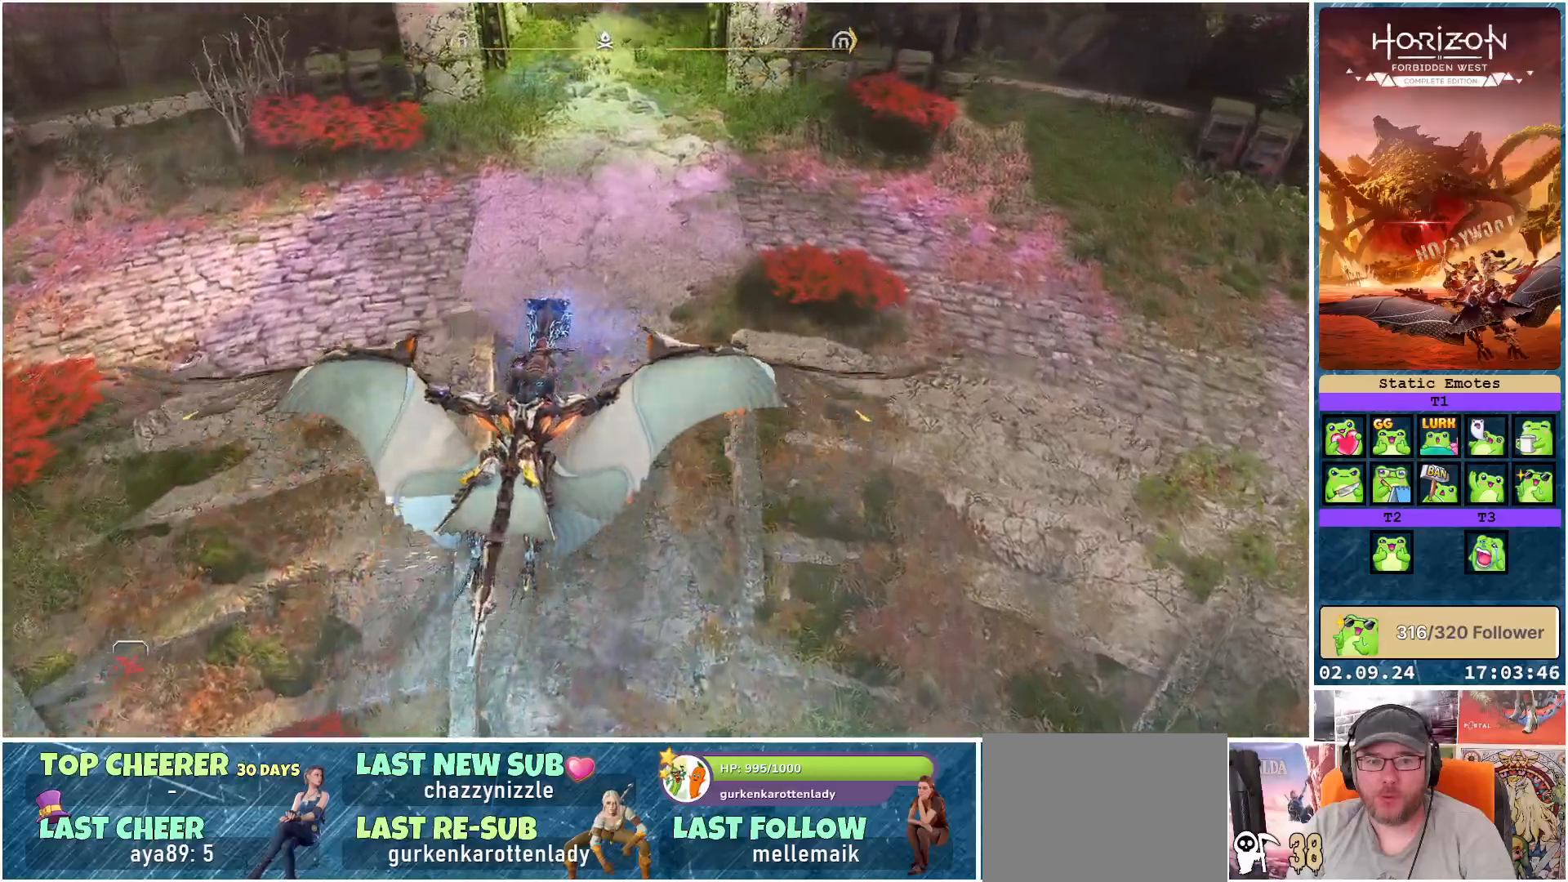
{"buttons": [], "left_stick": "up", "right_stick": "down", "events": [[367, "right_stick", "down"]]}
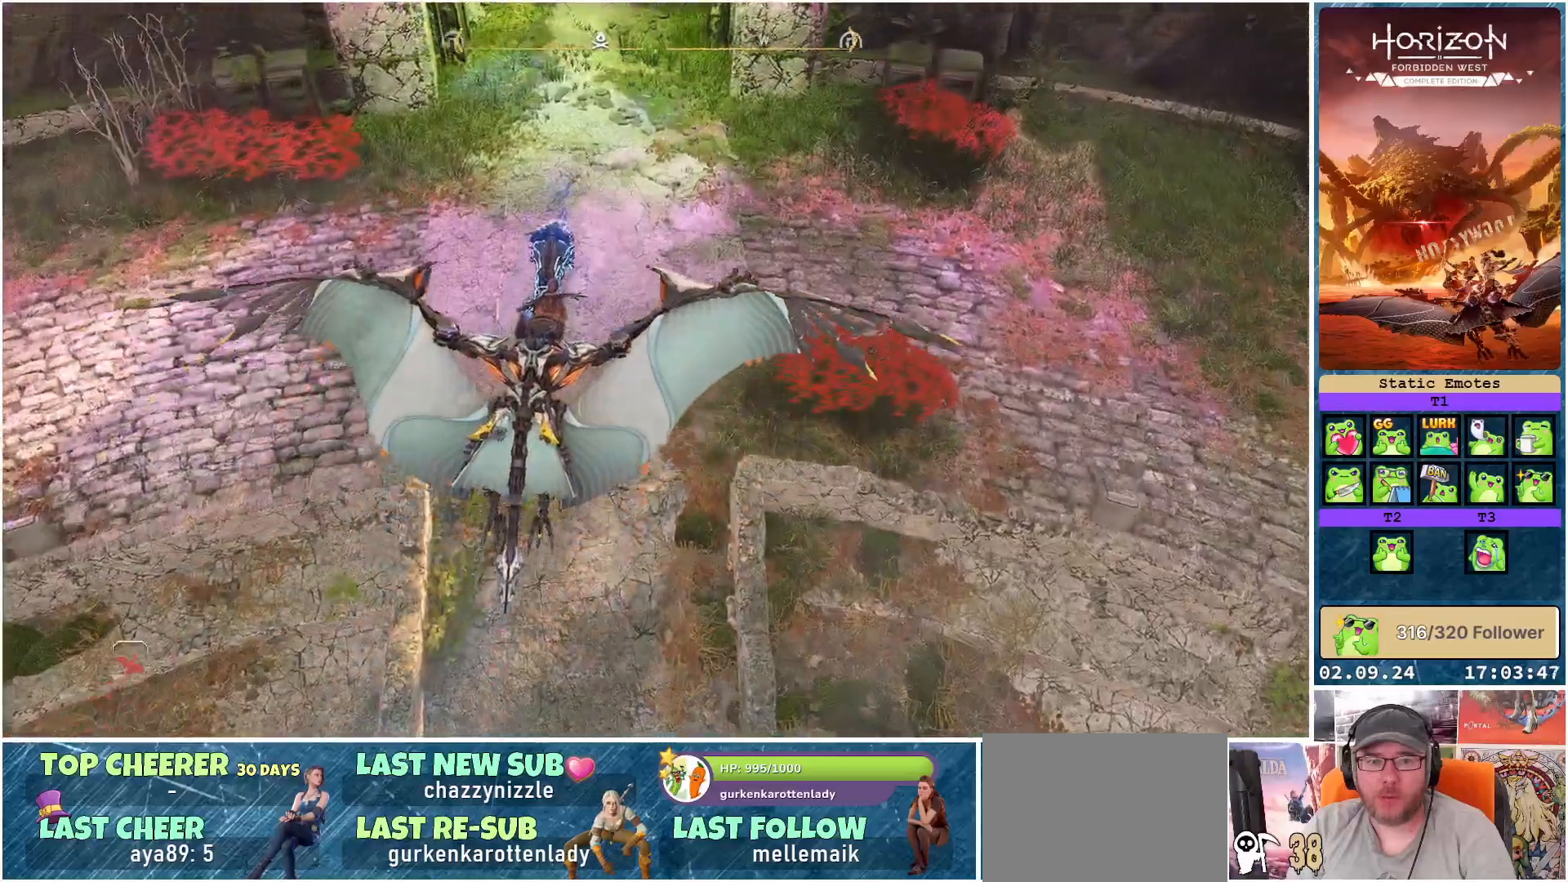
{"buttons": ["X"], "left_stick": "center", "right_stick": "center", "events": [[117, "right_stick", "center"], [450, "X", "down"], [467, "left_stick", "center"]]}
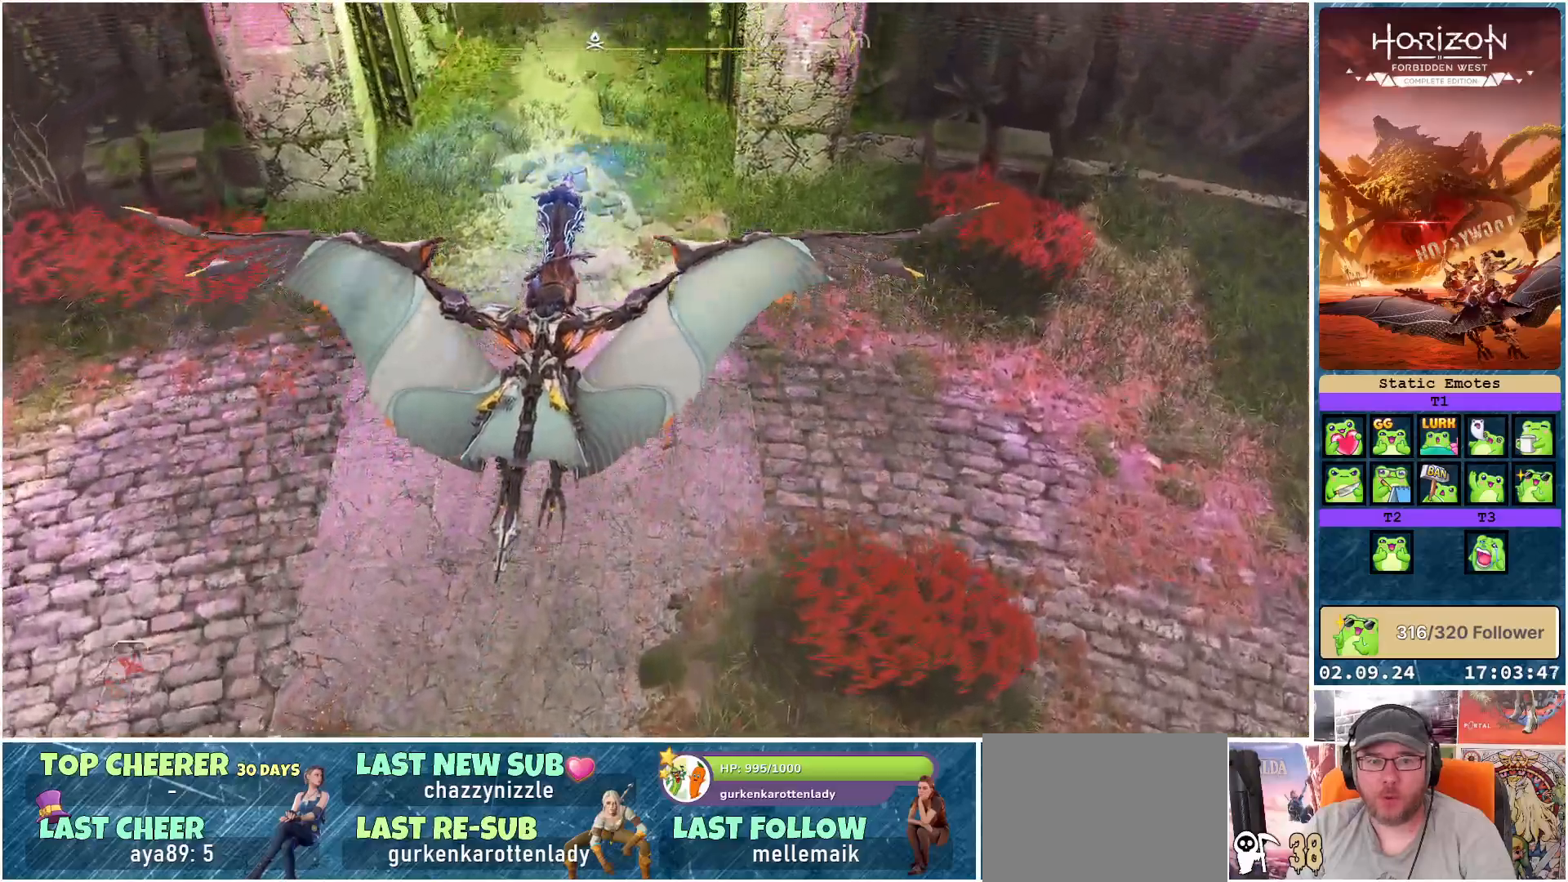
{"buttons": ["B"], "left_stick": "center", "right_stick": "center", "events": [[217, "X", "up"], [450, "B", "down"]]}
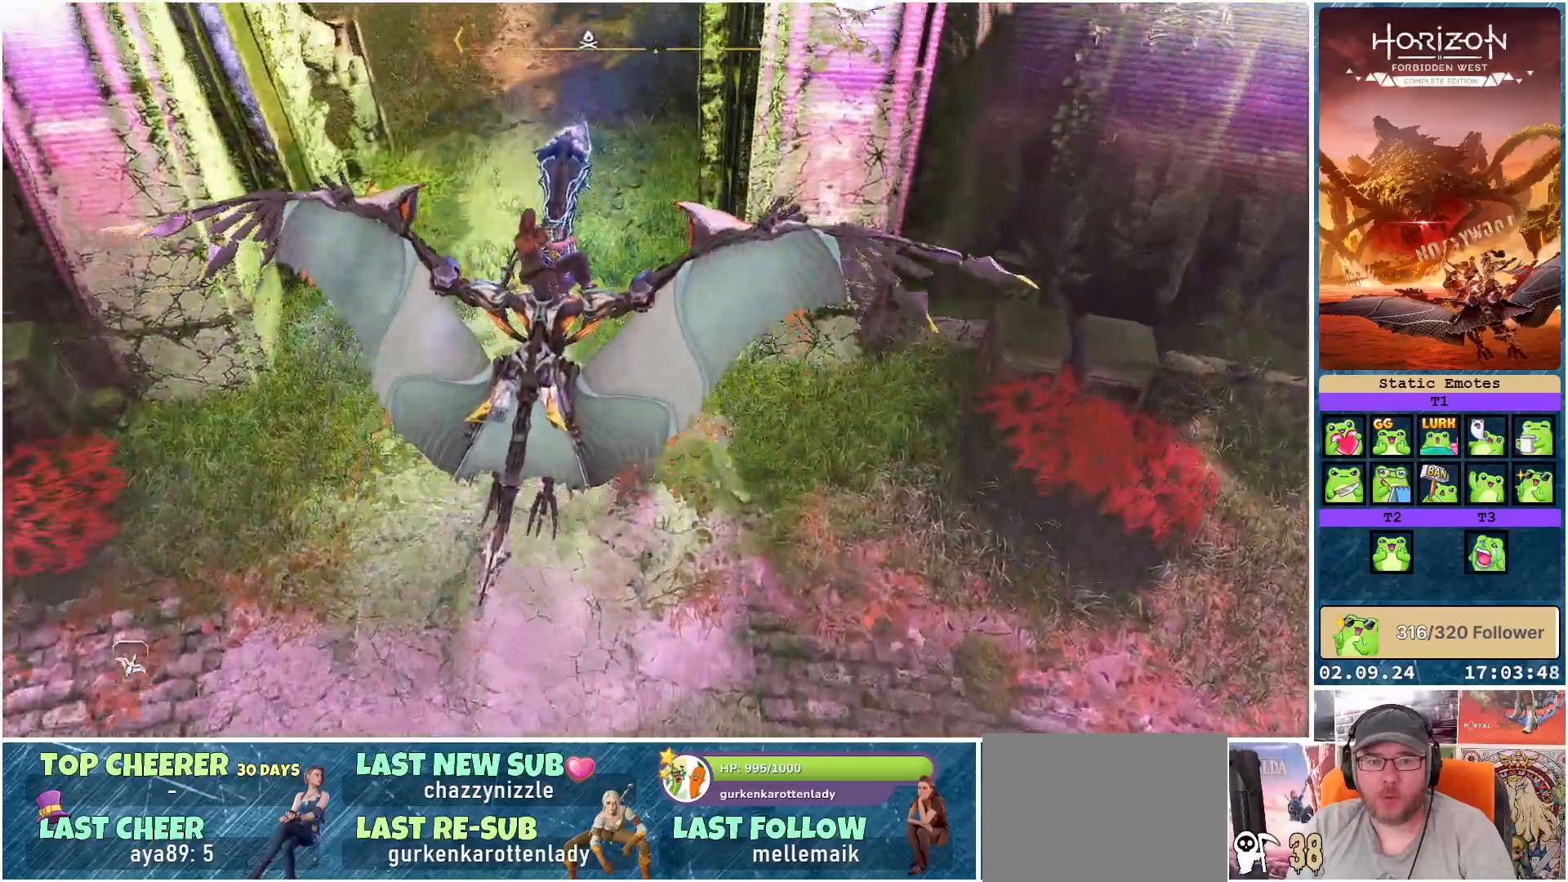
{"buttons": [], "left_stick": "center", "right_stick": "center", "events": [[33, "left_stick", "left"], [317, "B", "up"], [317, "left_stick", "center"]]}
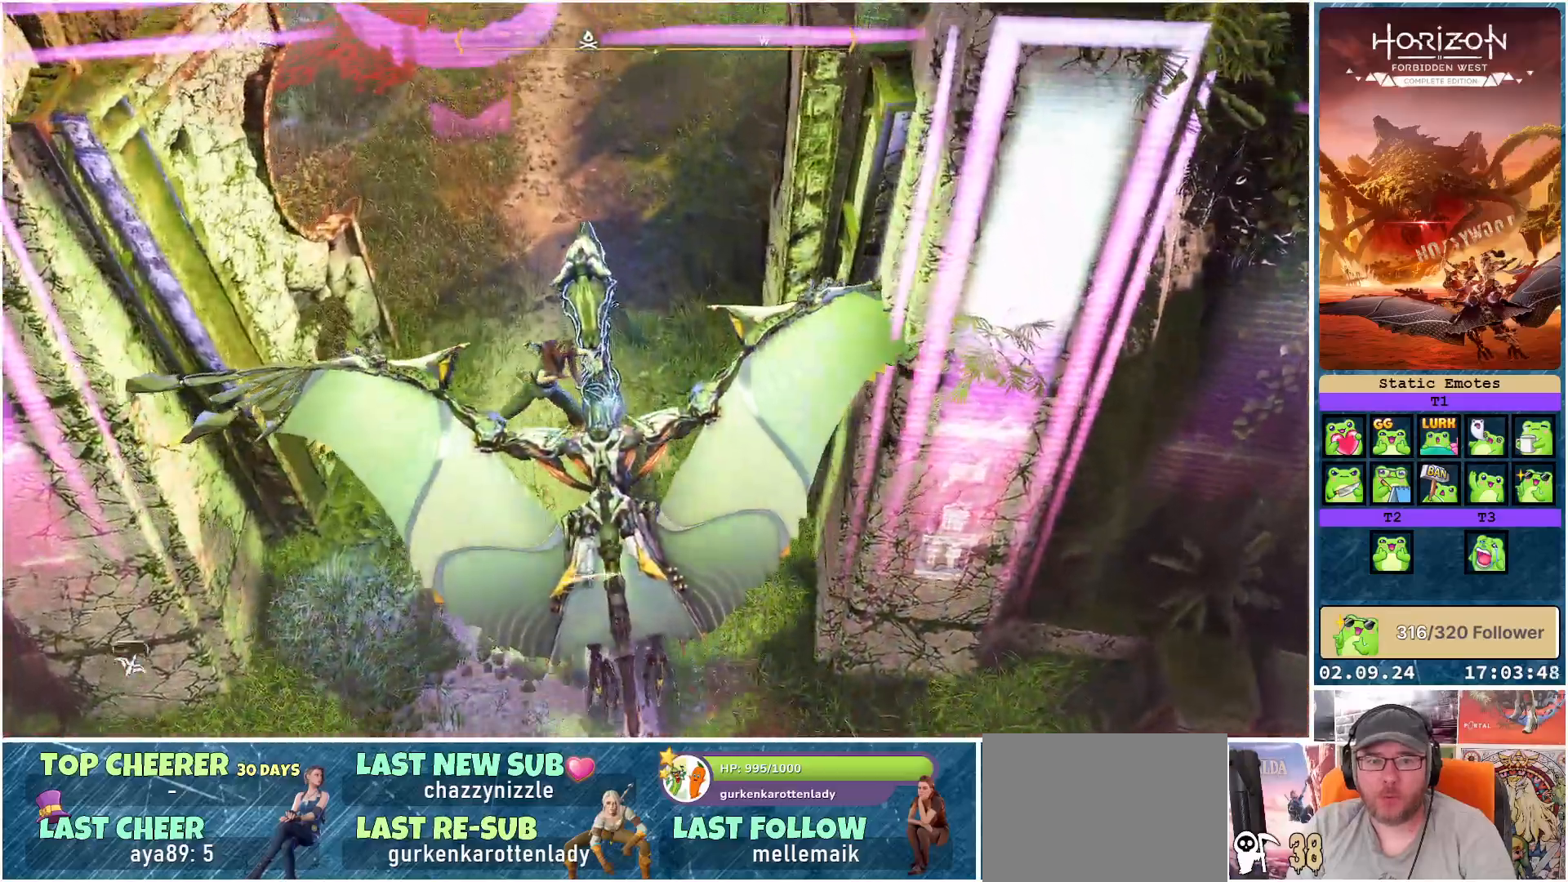
{"buttons": [], "left_stick": "down", "right_stick": "up", "events": [[100, "left_stick", "down"], [150, "right_stick", "up"]]}
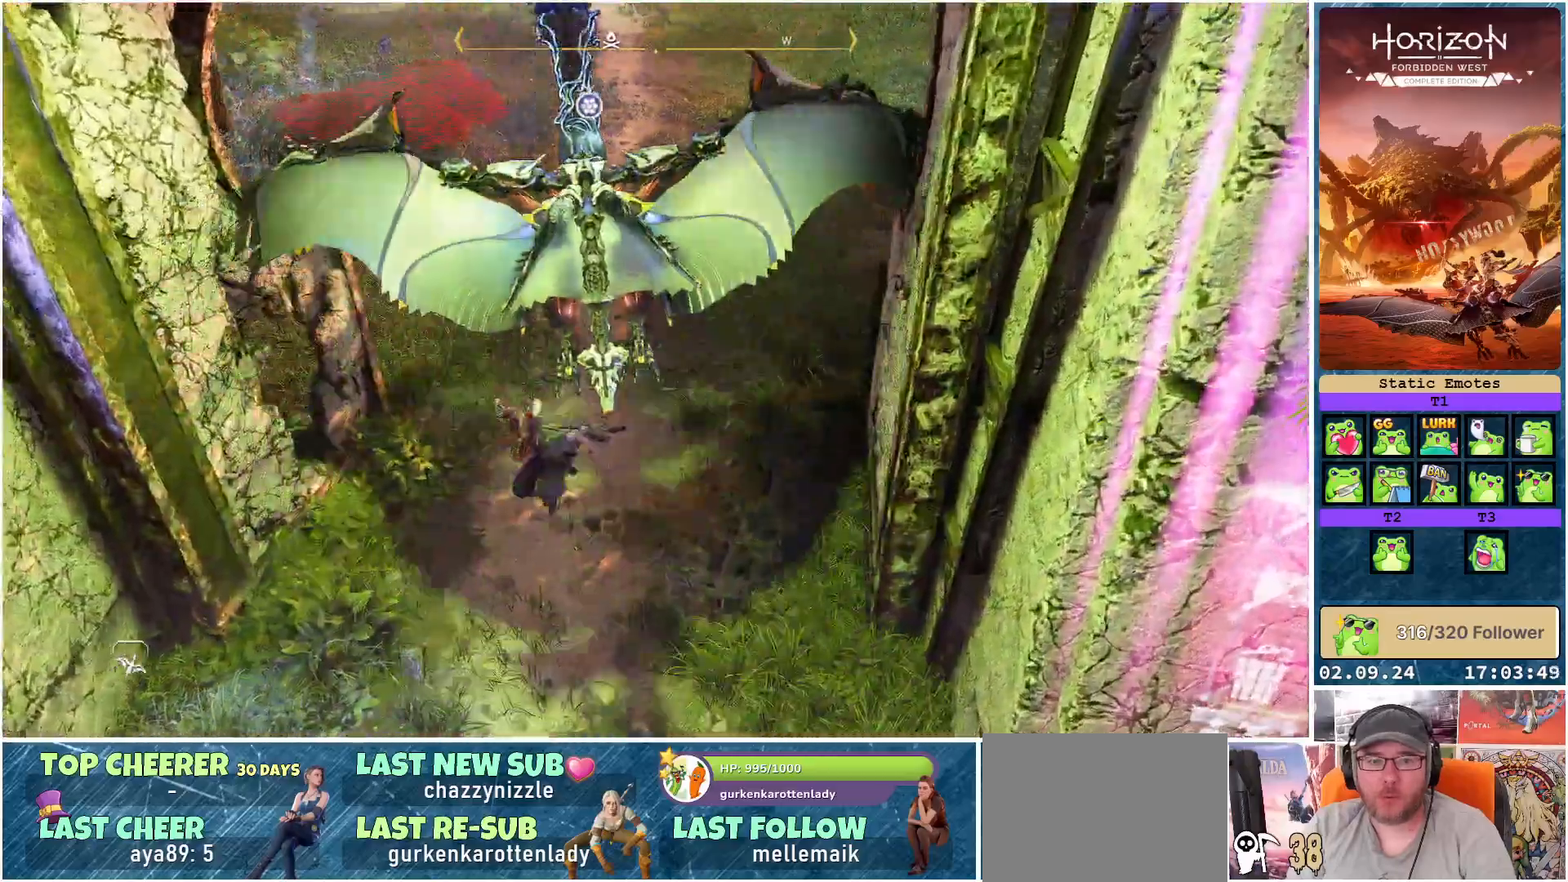
{"buttons": [], "left_stick": "down", "right_stick": "center", "events": [[67, "right_stick", "center"], [333, "right_stick", "up-left"], [417, "right_stick", "center"]]}
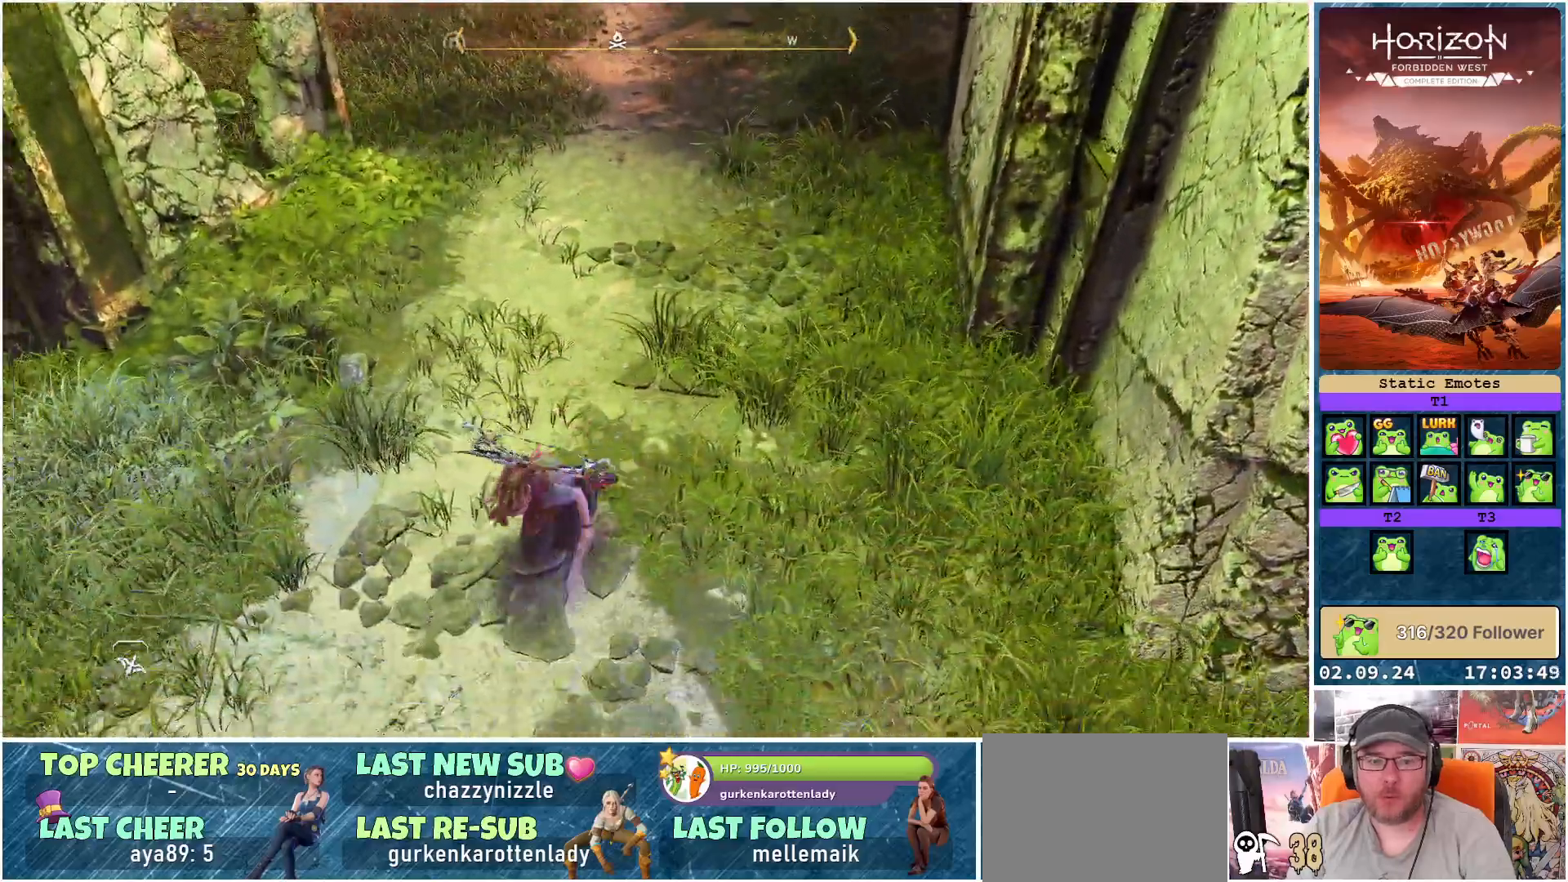
{"buttons": [], "left_stick": "down", "right_stick": "center", "events": [[67, "X", "down"], [167, "X", "up"]]}
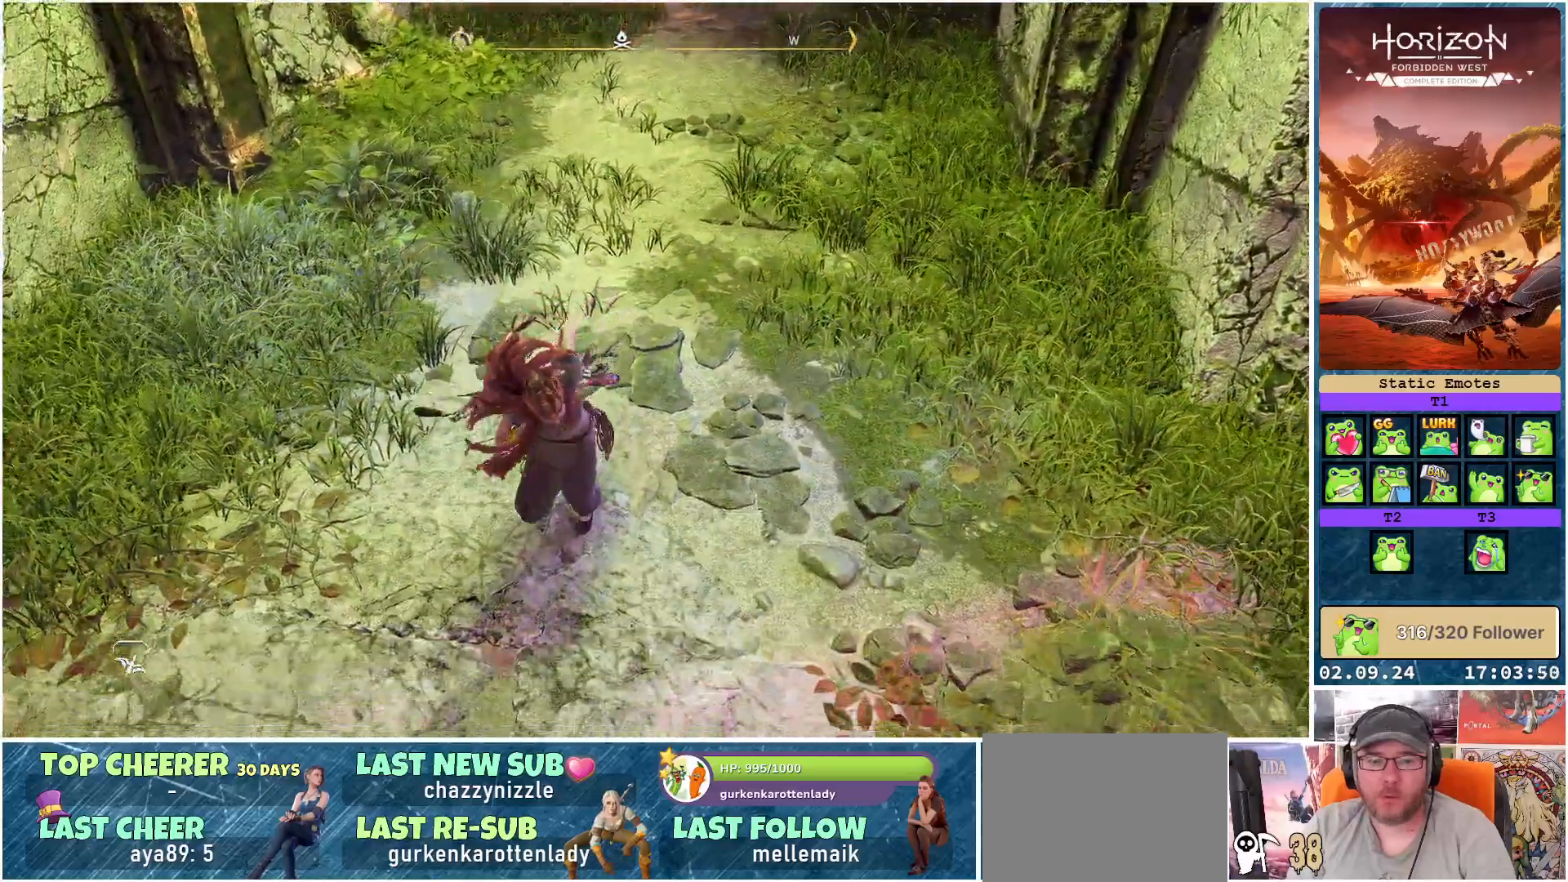
{"buttons": [], "left_stick": "center", "right_stick": "center", "events": [[450, "left_stick", "center"]]}